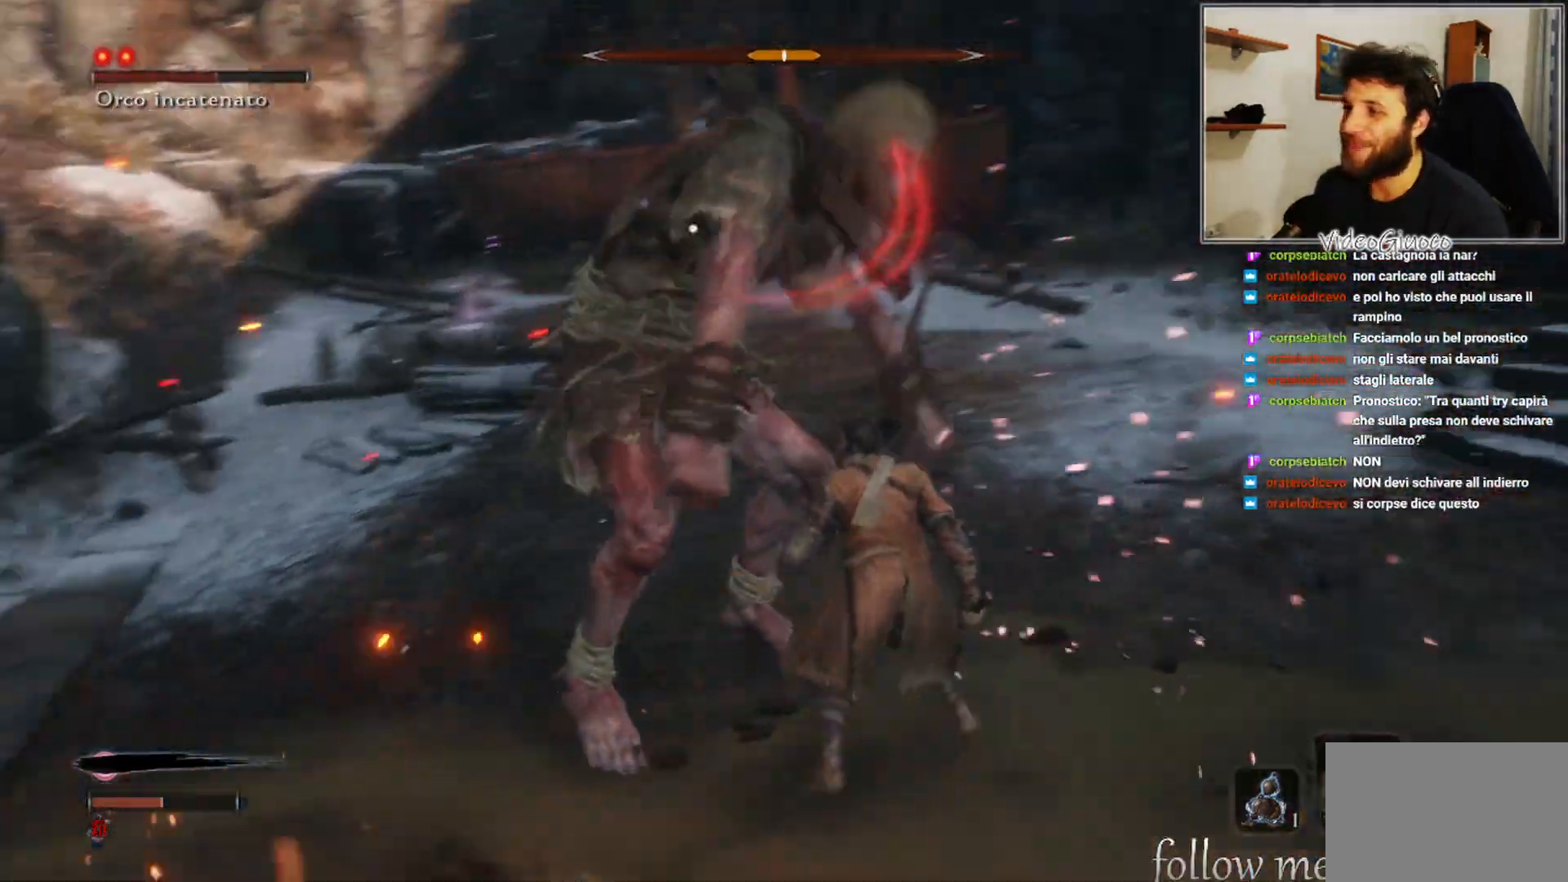
Gameplay with a controller (Xbox layout); each line is a JSON object with the inputs held at the frame after it. "events" lists button and stick changes between this image and that frame as [ms after this image, input, new state], when the widget could be followed in between.
{"buttons": [], "left_stick": "up-right", "right_stick": "center", "events": [[283, "left_stick", "right"], [450, "left_stick", "up-right"]]}
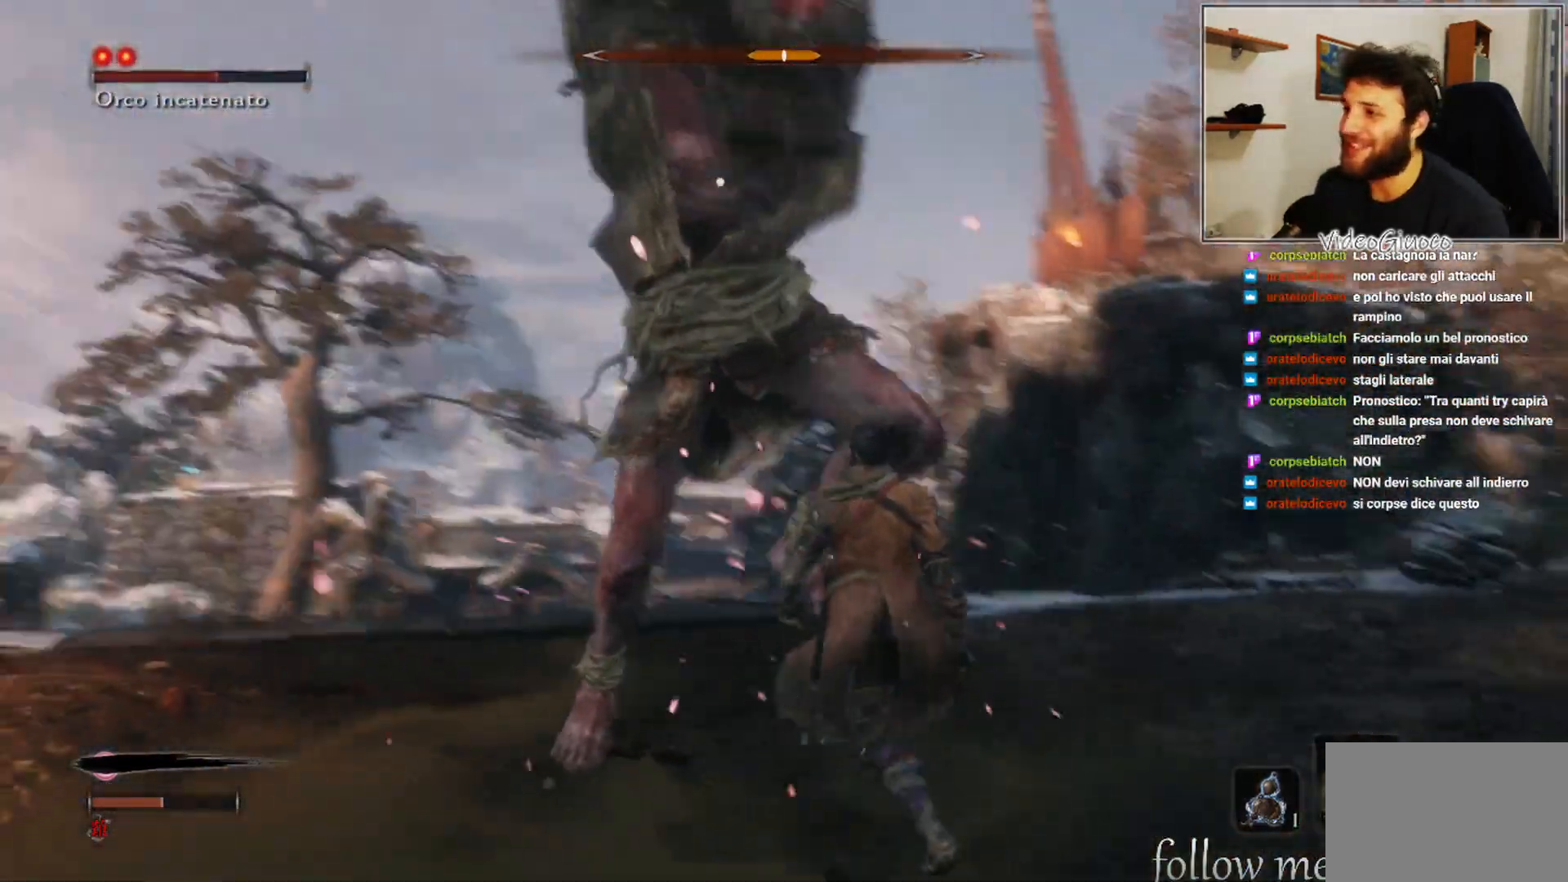
{"buttons": [], "left_stick": "up-right", "right_stick": "center", "events": [[67, "B", "down"], [150, "B", "up"], [217, "B", "down"], [267, "B", "up"]]}
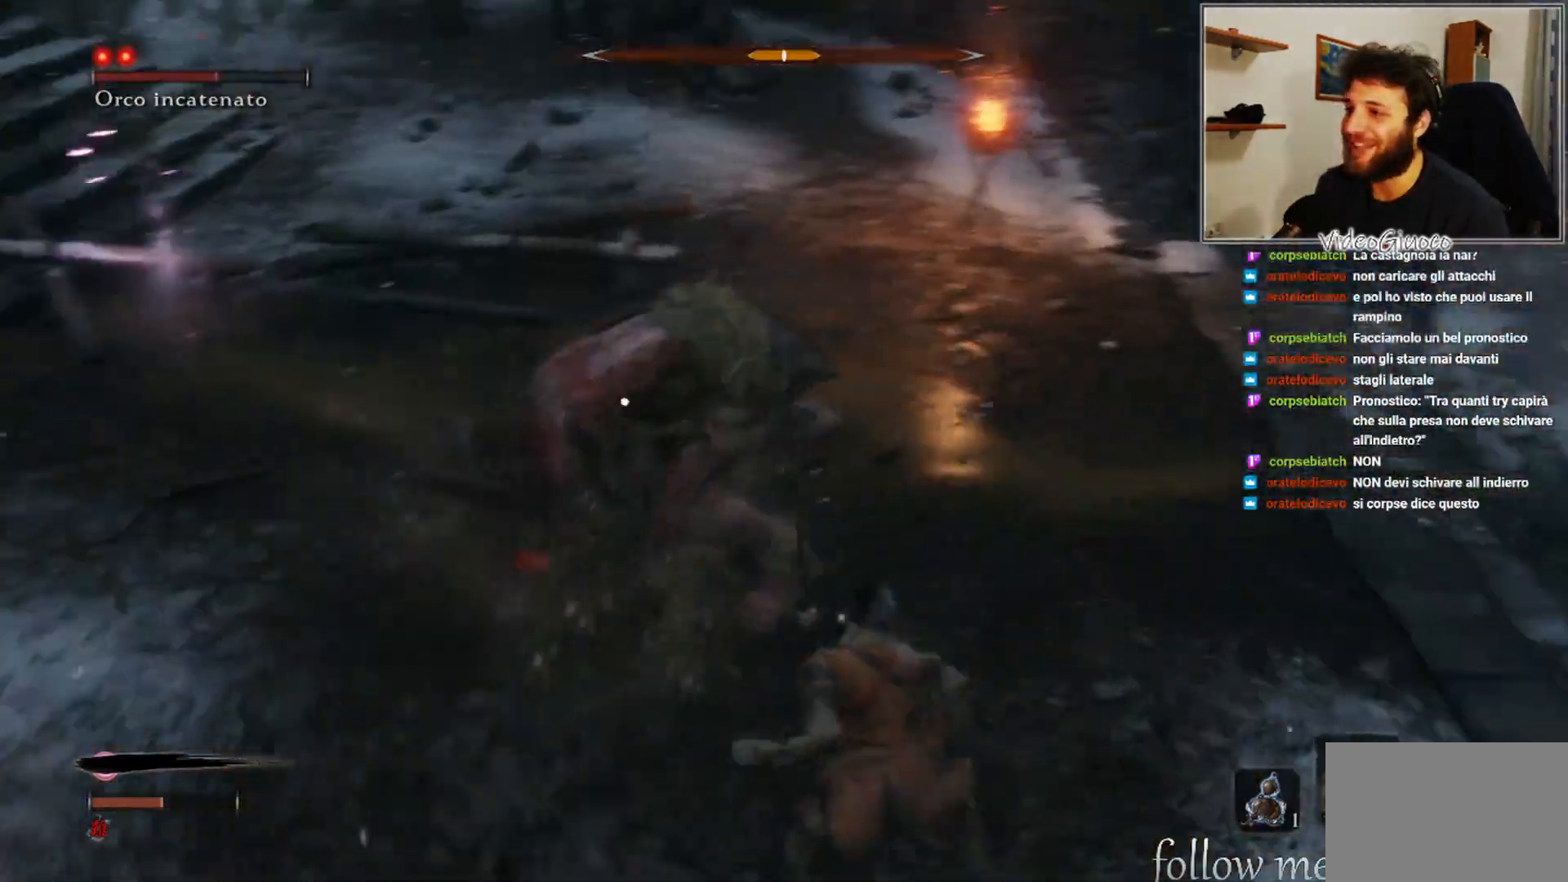
{"buttons": [], "left_stick": "center", "right_stick": "center", "events": [[350, "left_stick", "center"], [367, "R1", "down"], [467, "R1", "up"]]}
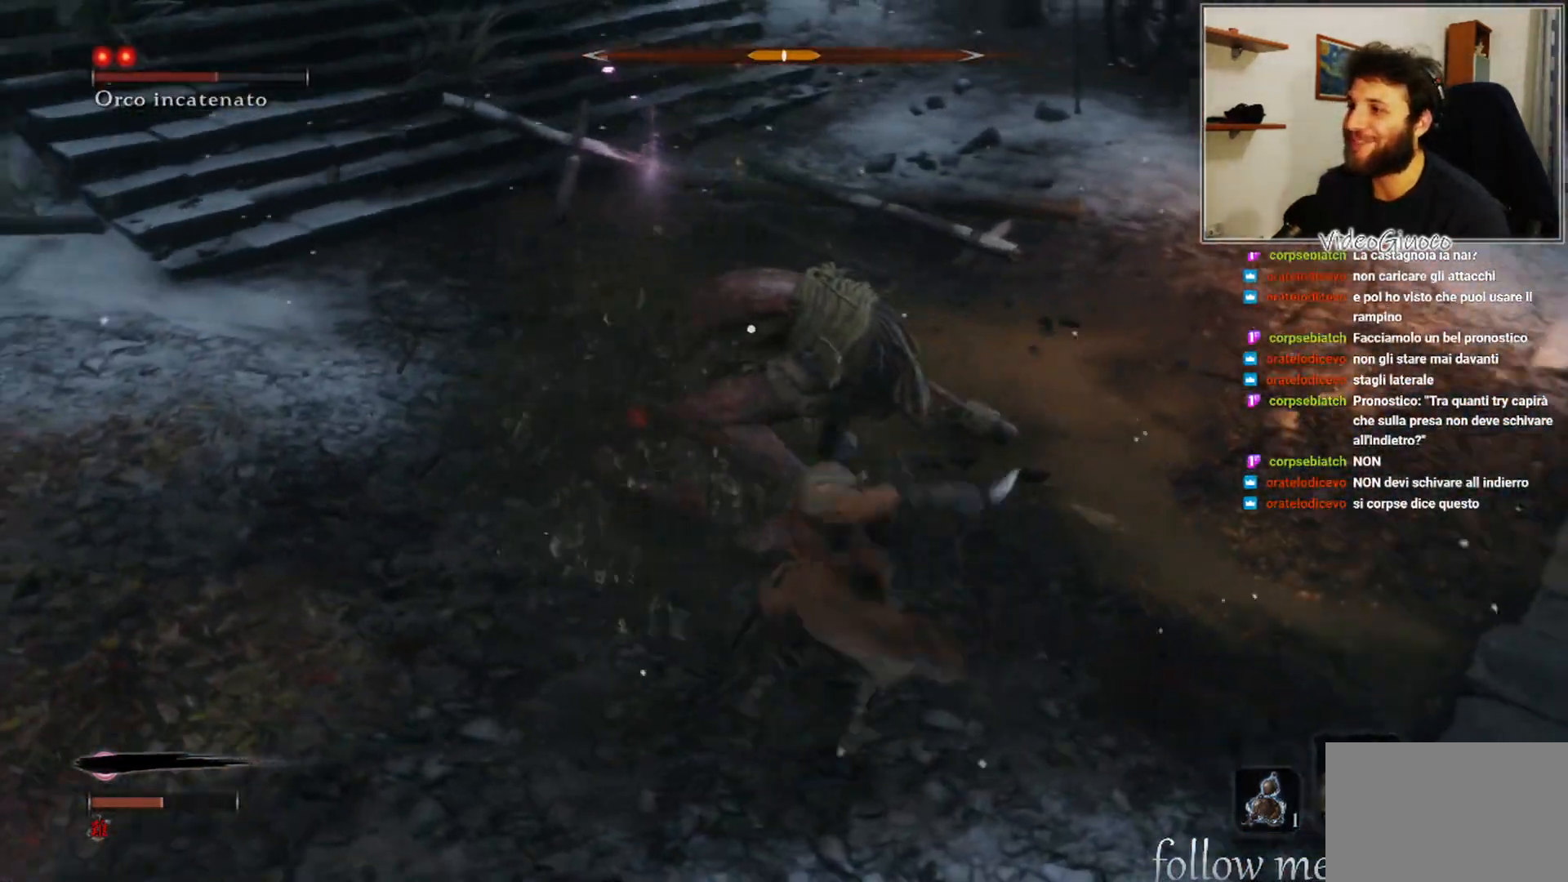
{"buttons": [], "left_stick": "center", "right_stick": "center", "events": [[383, "R1", "down"], [467, "R1", "up"]]}
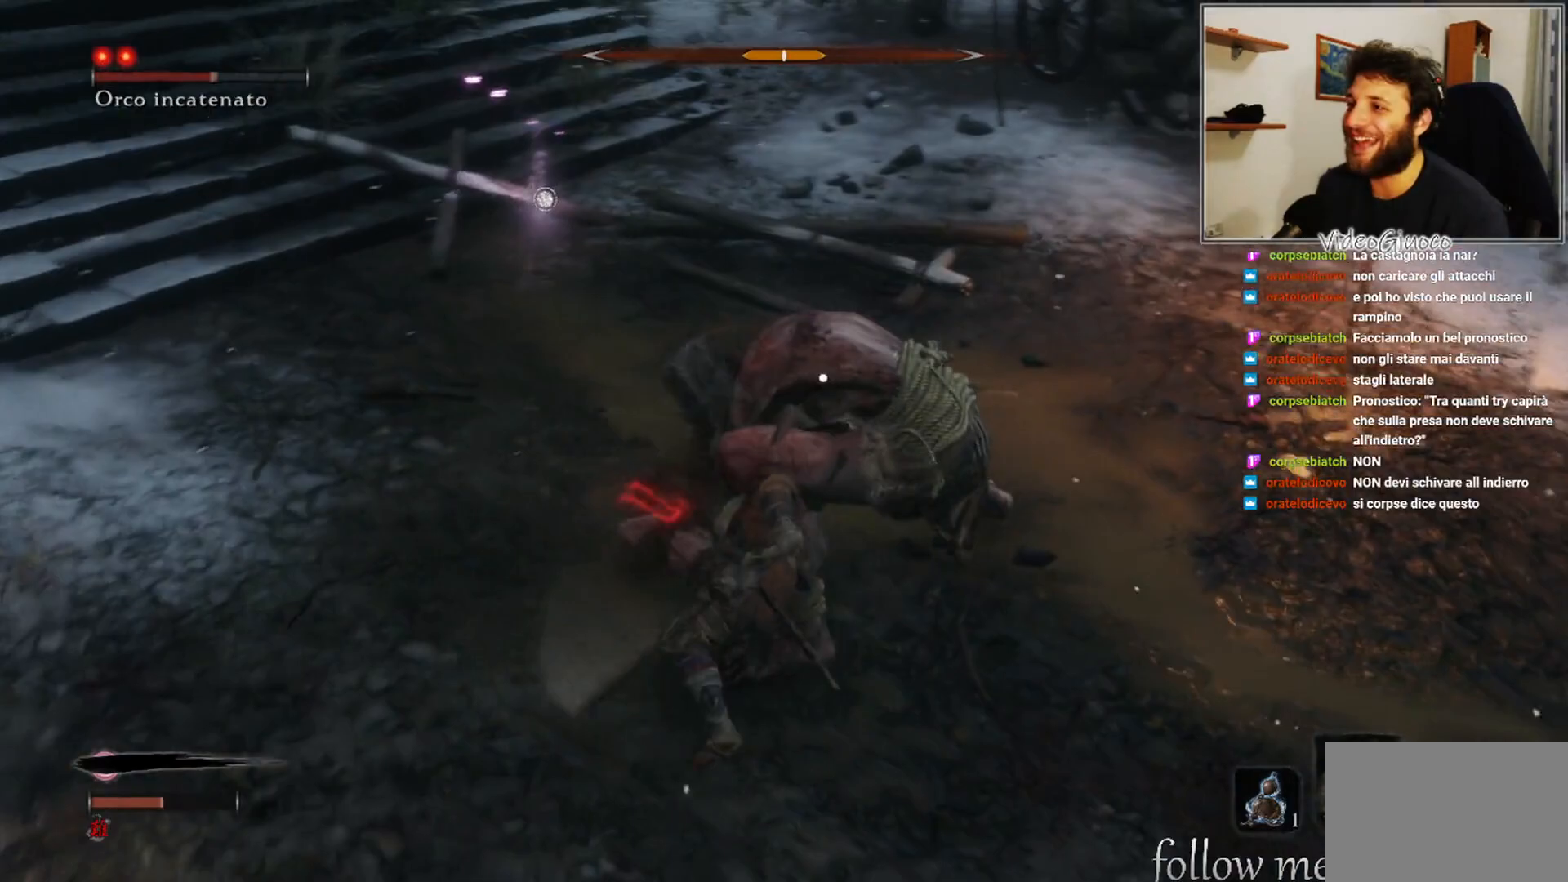
{"buttons": [], "left_stick": "down-right", "right_stick": "center", "events": [[33, "R1", "down"], [133, "R1", "up"], [433, "left_stick", "down-right"]]}
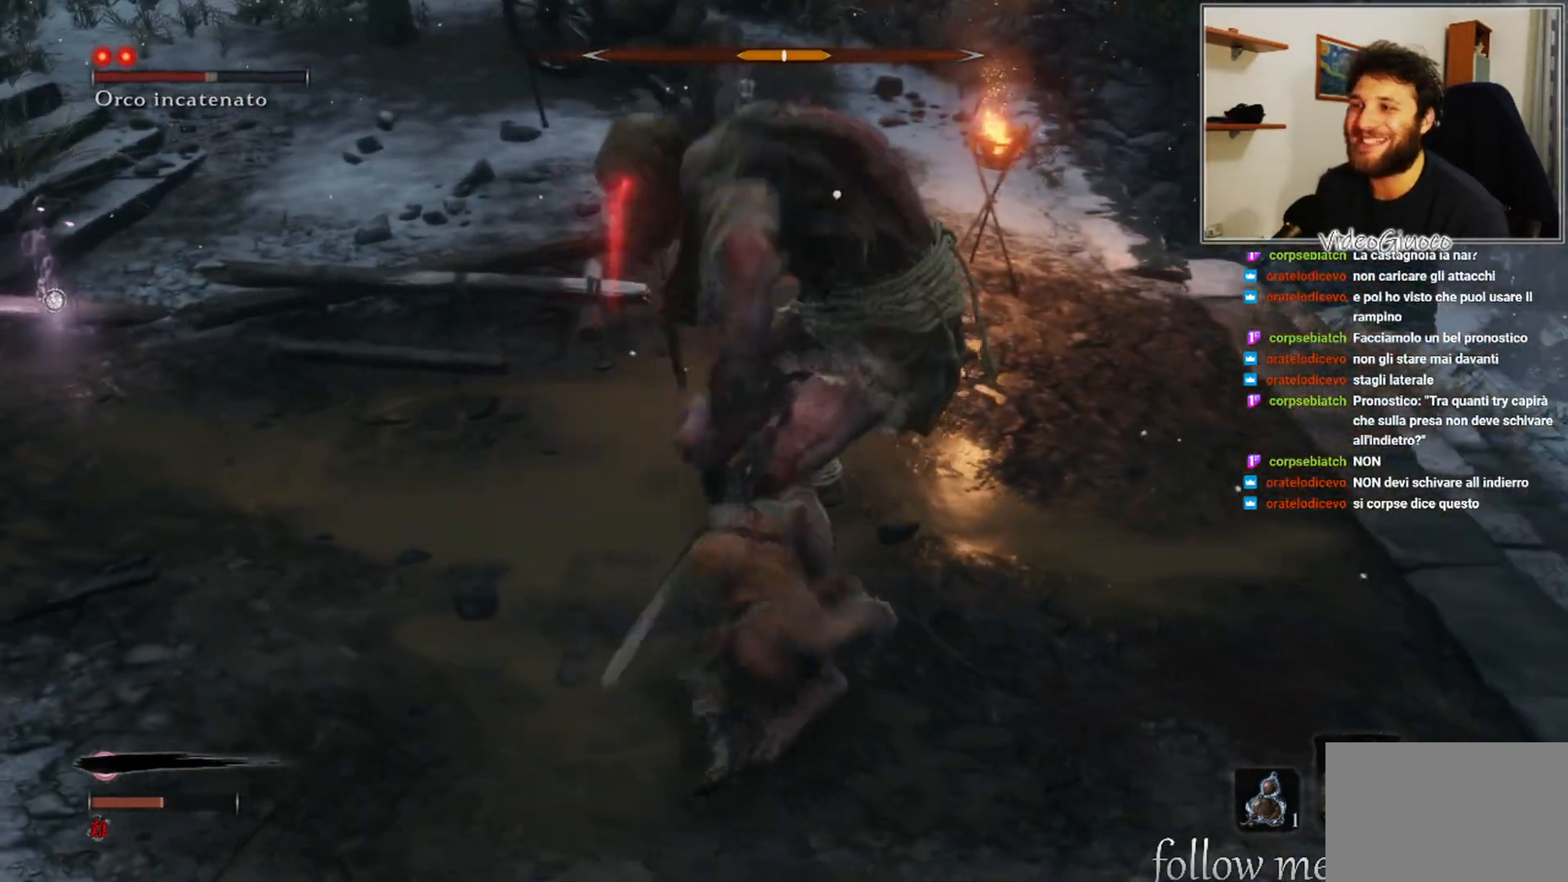
{"buttons": [], "left_stick": "right", "right_stick": "center", "events": [[417, "left_stick", "right"]]}
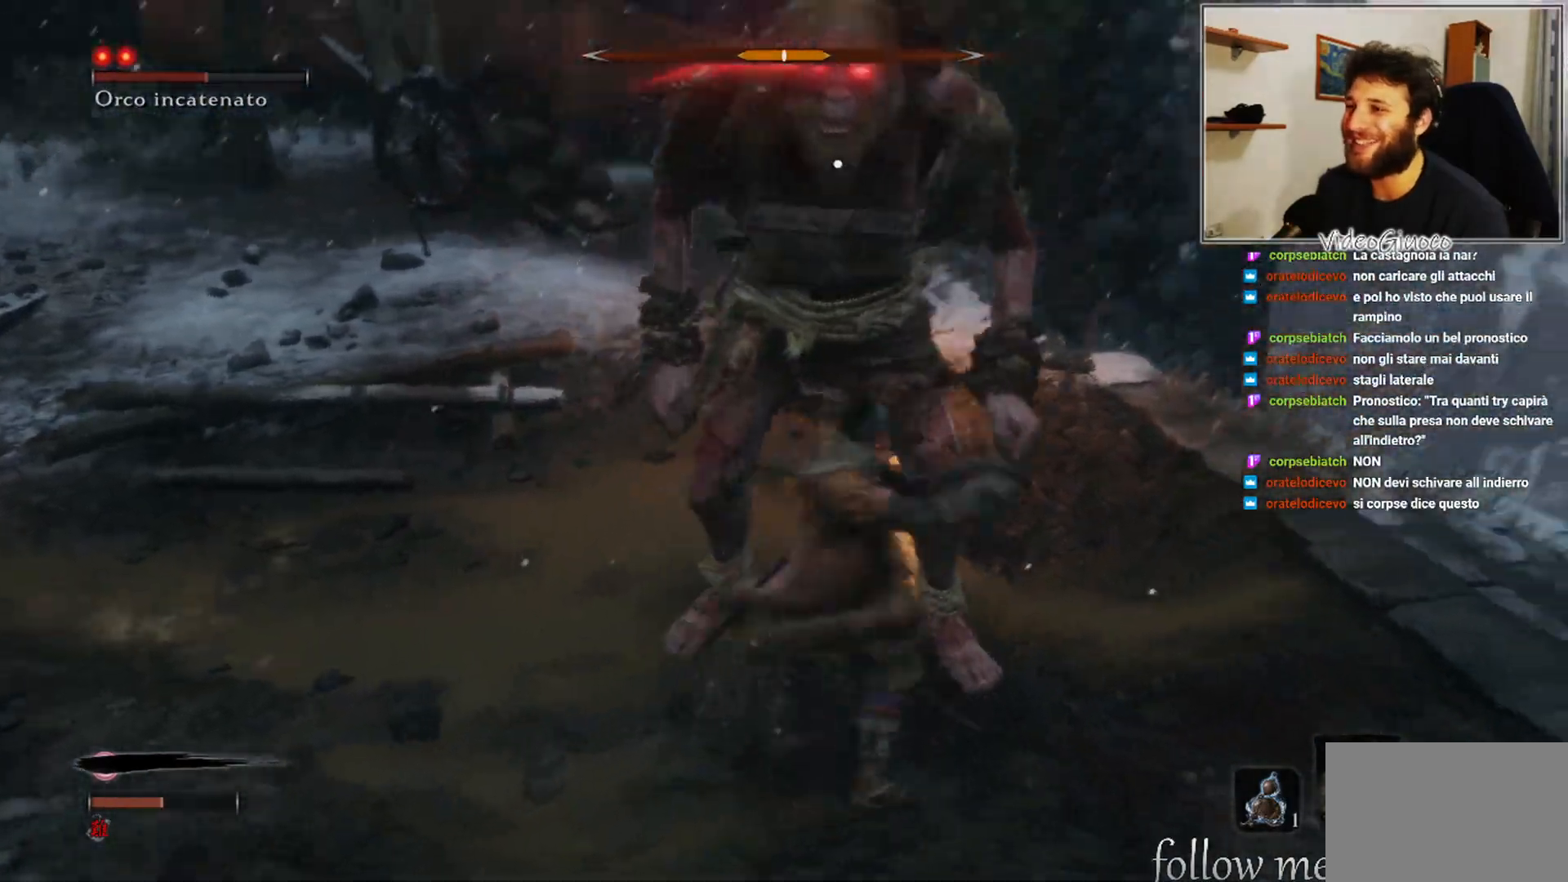
{"buttons": [], "left_stick": "up-right", "right_stick": "center", "events": [[183, "left_stick", "up-right"]]}
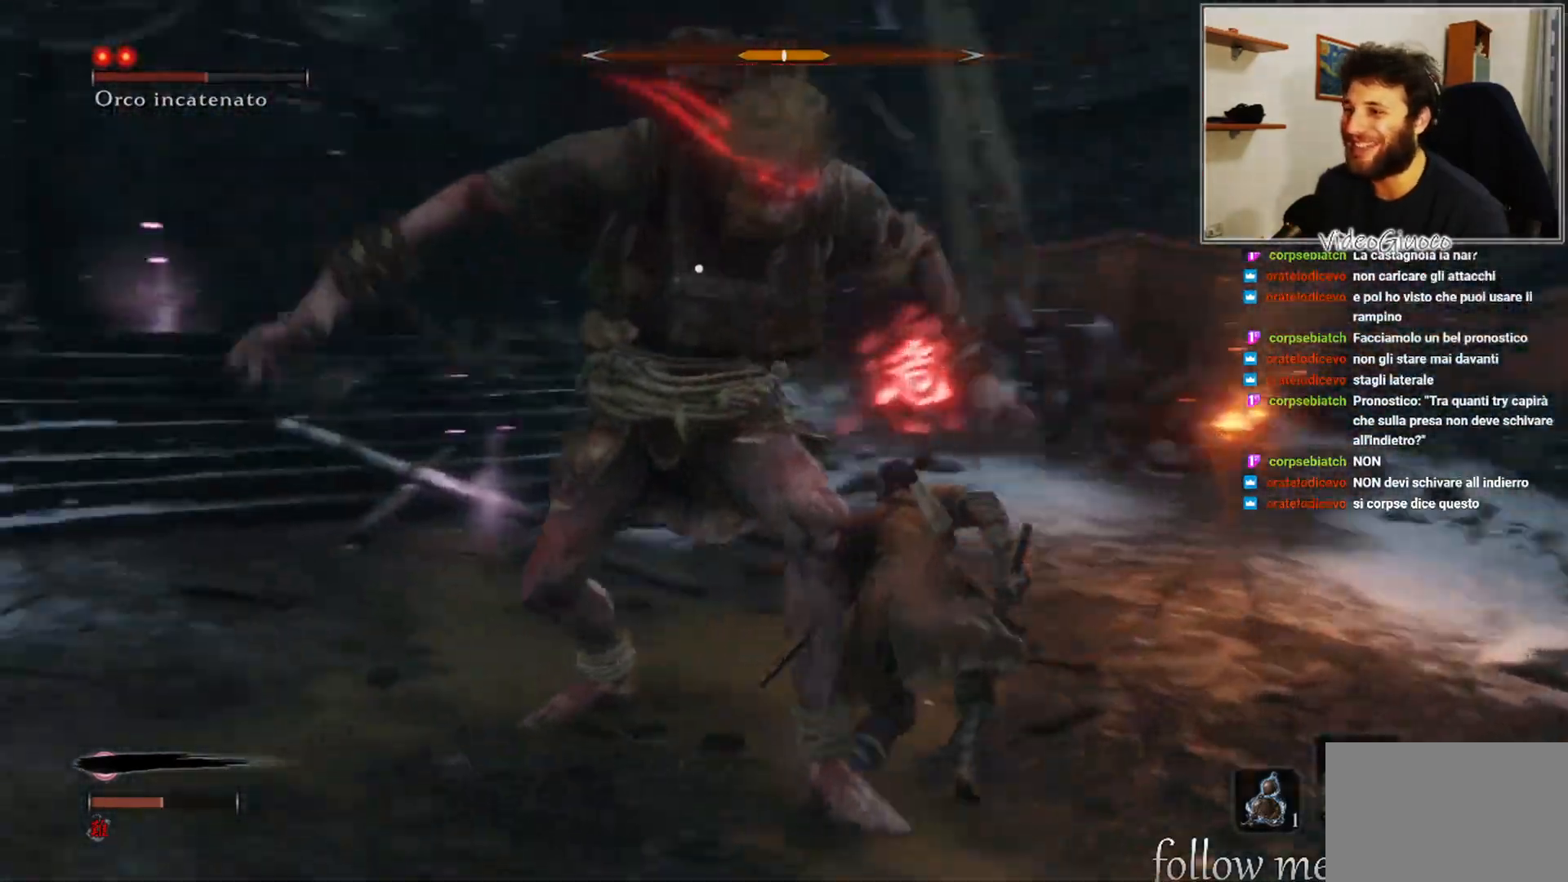
{"buttons": [], "left_stick": "up-right", "right_stick": "center", "events": [[300, "B", "down"], [383, "B", "up"]]}
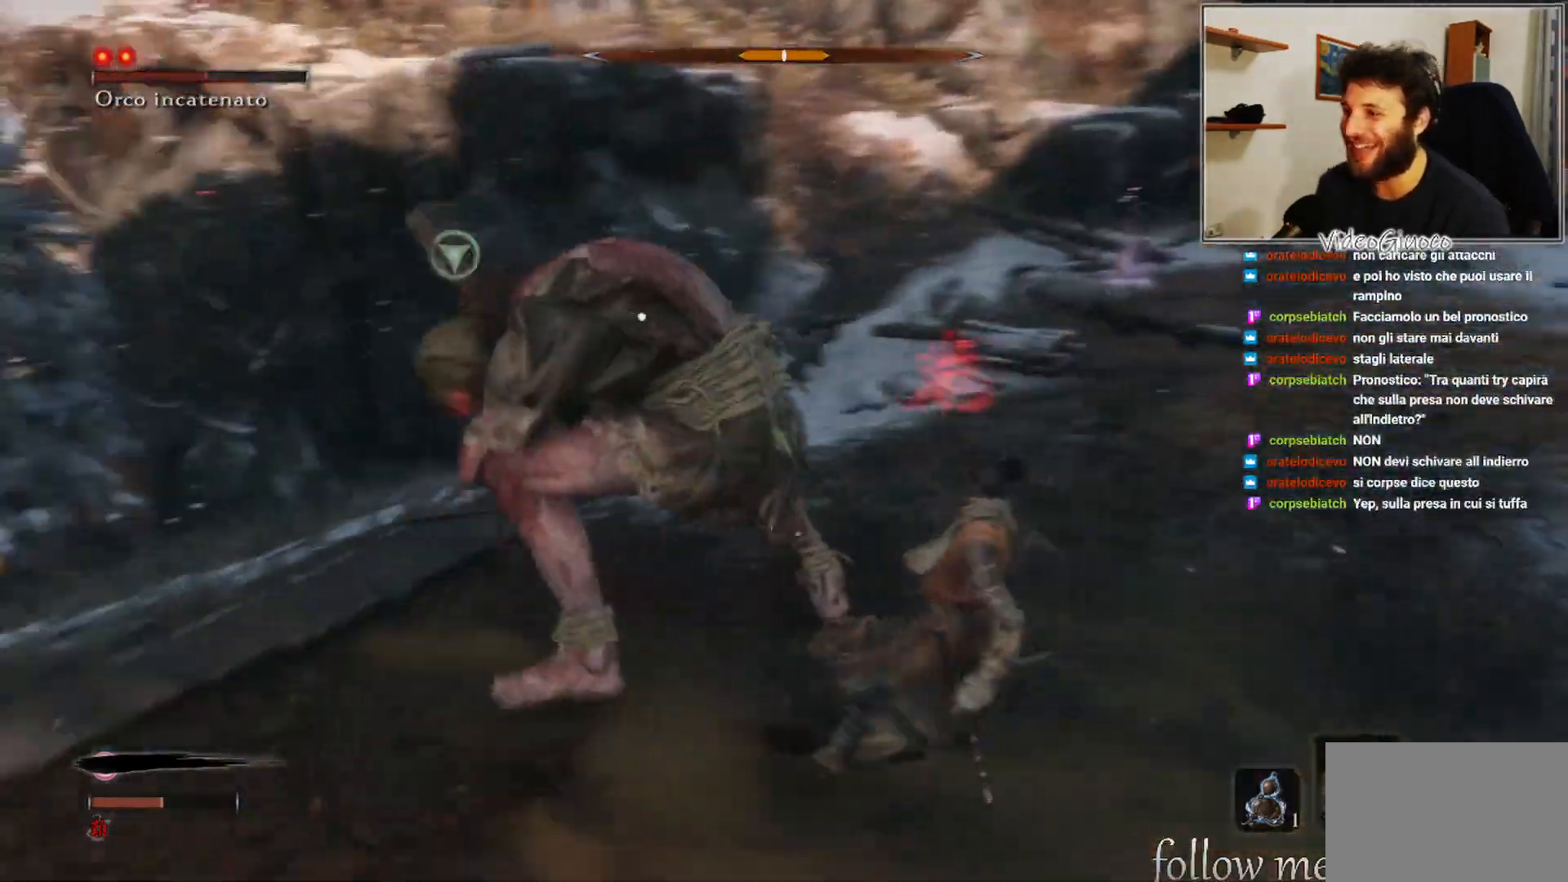
{"buttons": [], "left_stick": "center", "right_stick": "center", "events": [[433, "R1", "down"], [483, "left_stick", "center"], [500, "R1", "up"]]}
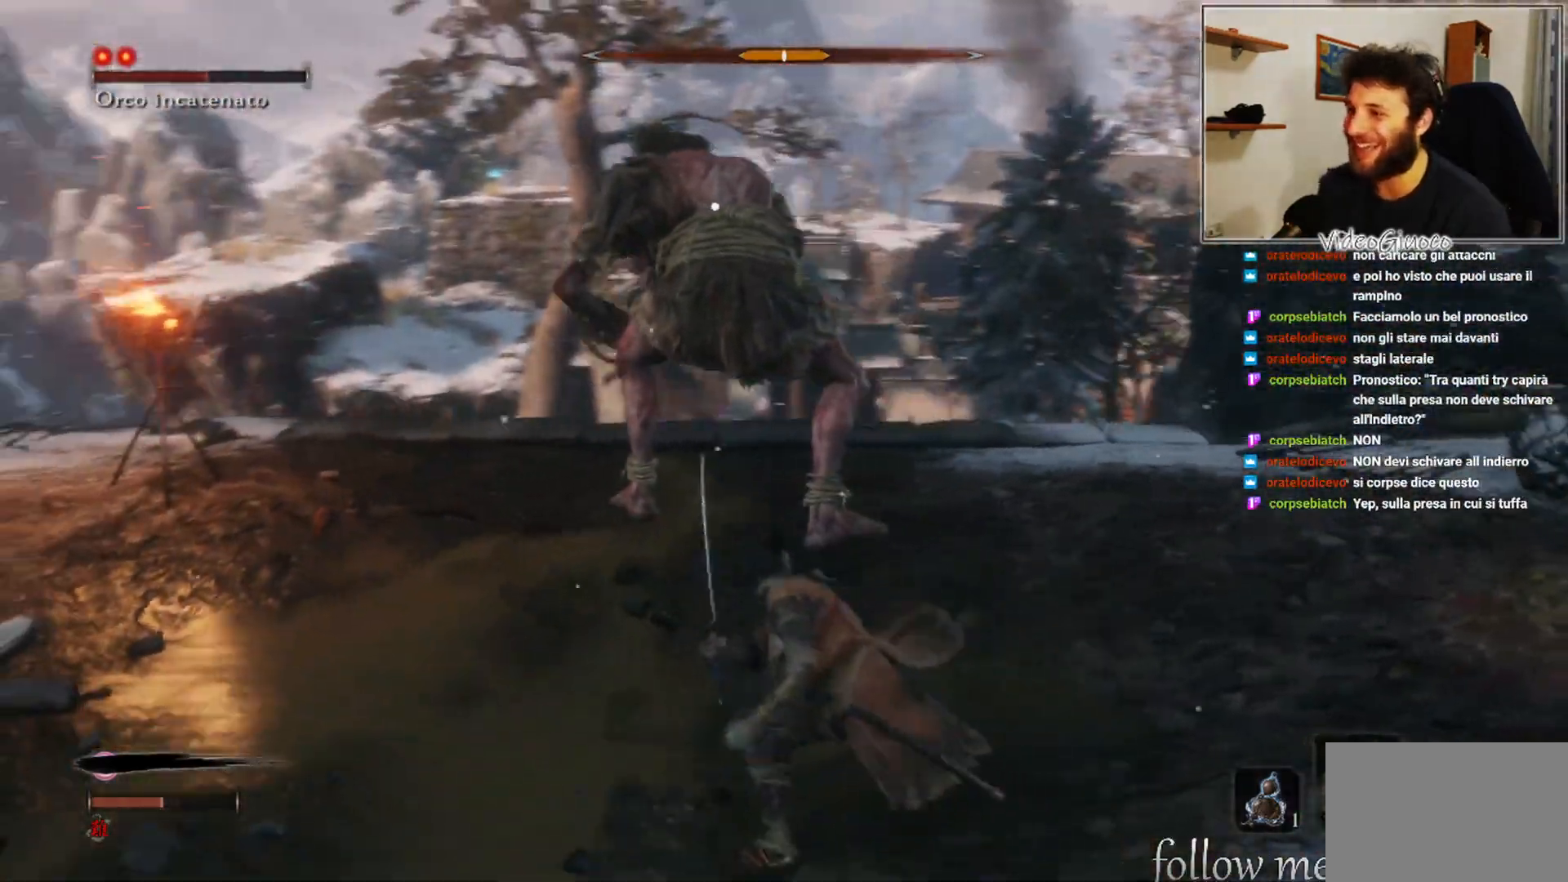
{"buttons": [], "left_stick": "center", "right_stick": "center", "events": [[117, "R1", "down"], [150, "R1", "up"], [267, "R1", "down"], [317, "R1", "up"], [417, "R1", "down"], [483, "R1", "up"]]}
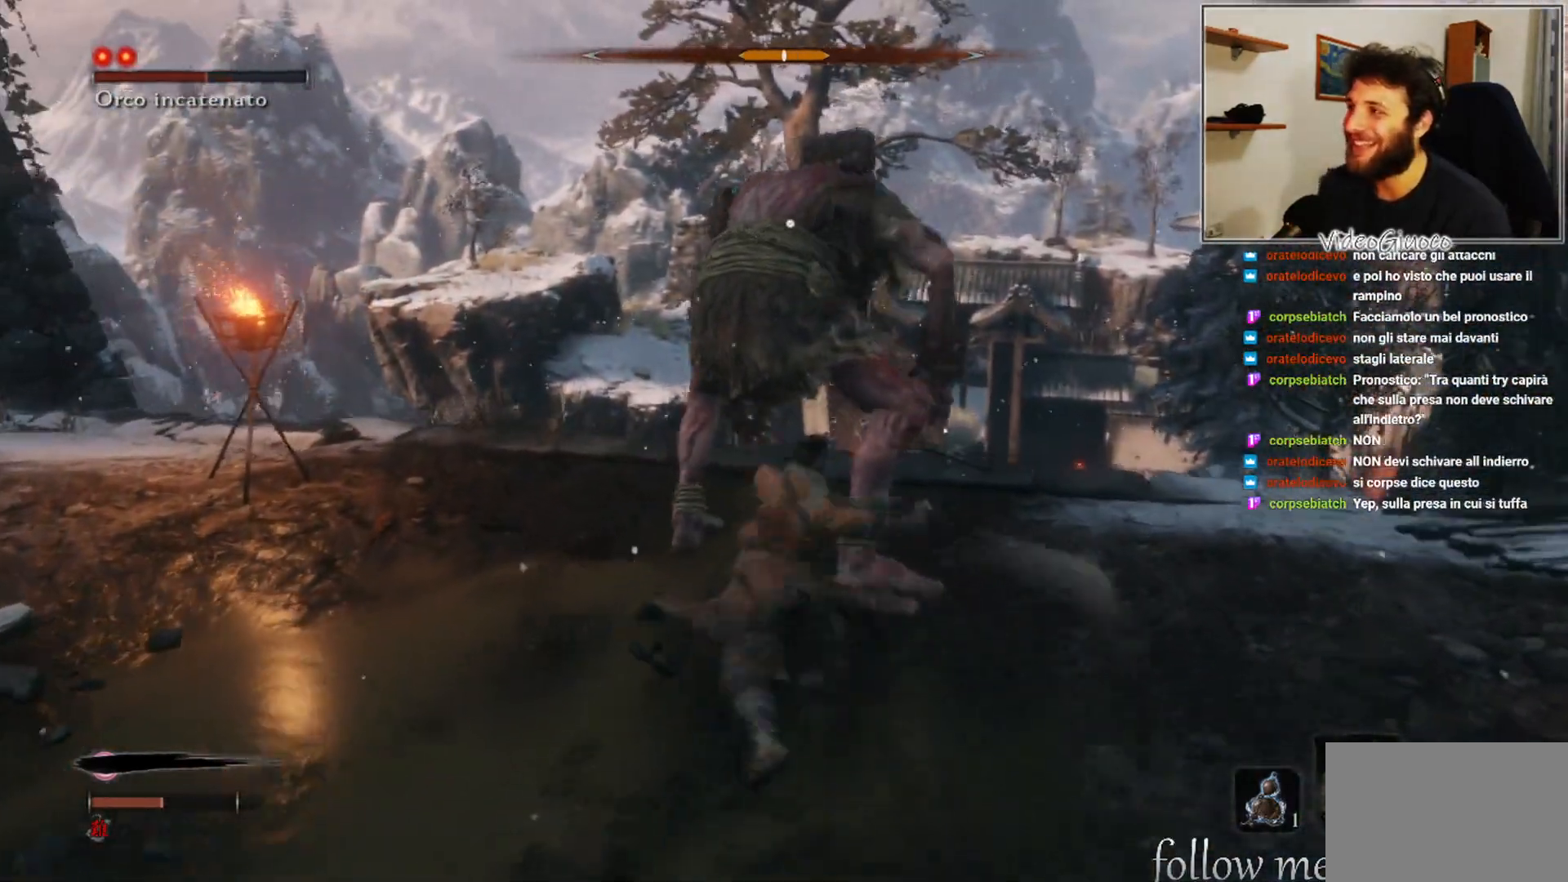
{"buttons": [], "left_stick": "center", "right_stick": "center", "events": [[67, "R1", "down"], [167, "R1", "up"], [267, "R1", "down"], [300, "R1", "up"], [400, "R1", "down"], [433, "R1", "up"]]}
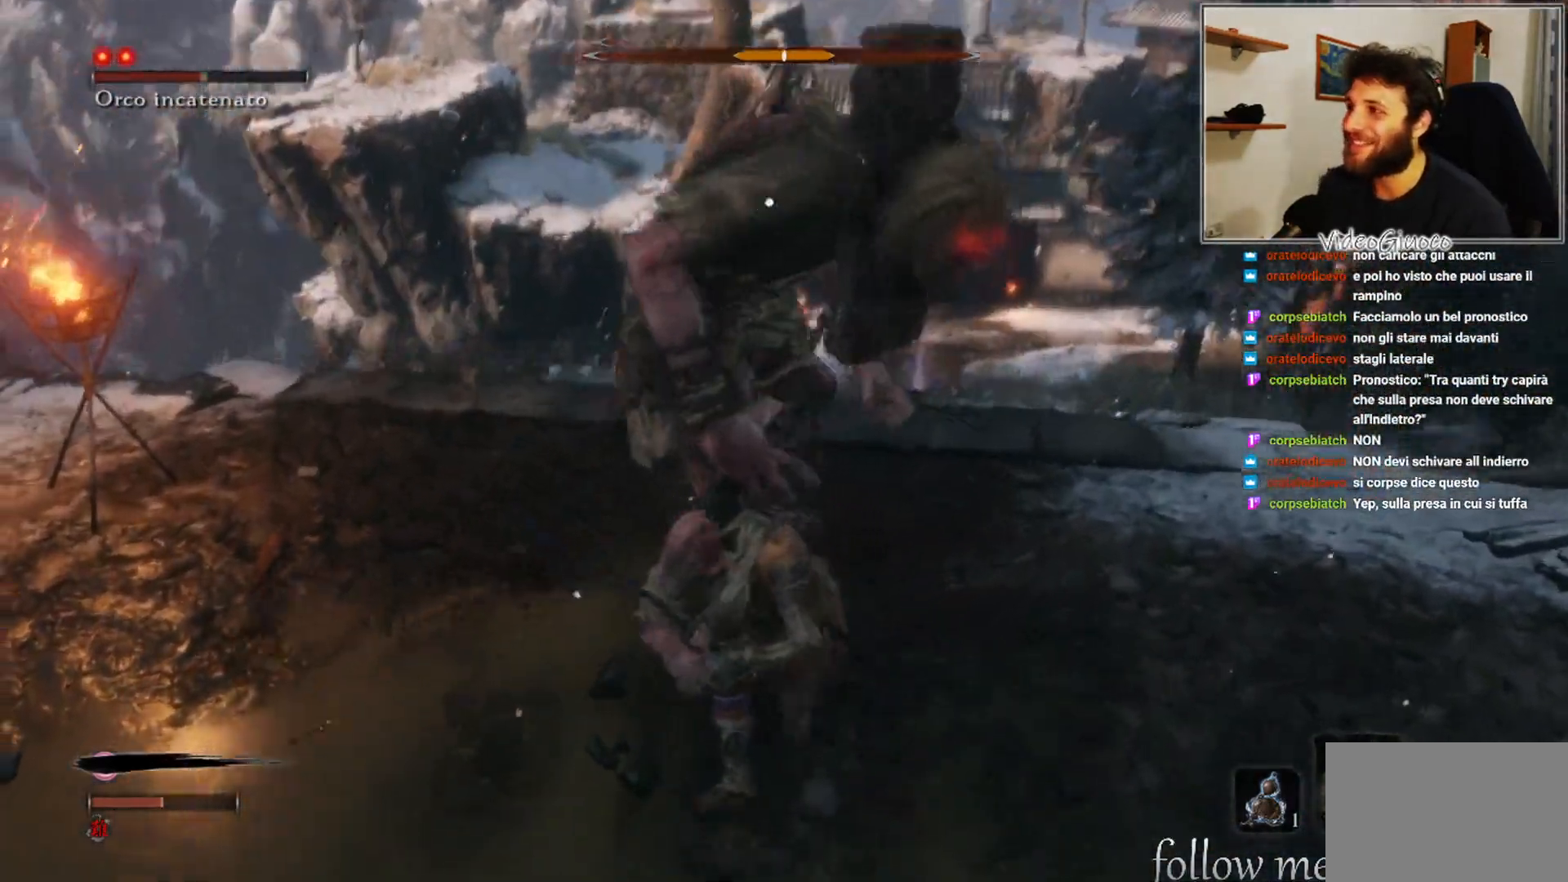
{"buttons": [], "left_stick": "right", "right_stick": "center", "events": [[183, "left_stick", "right"]]}
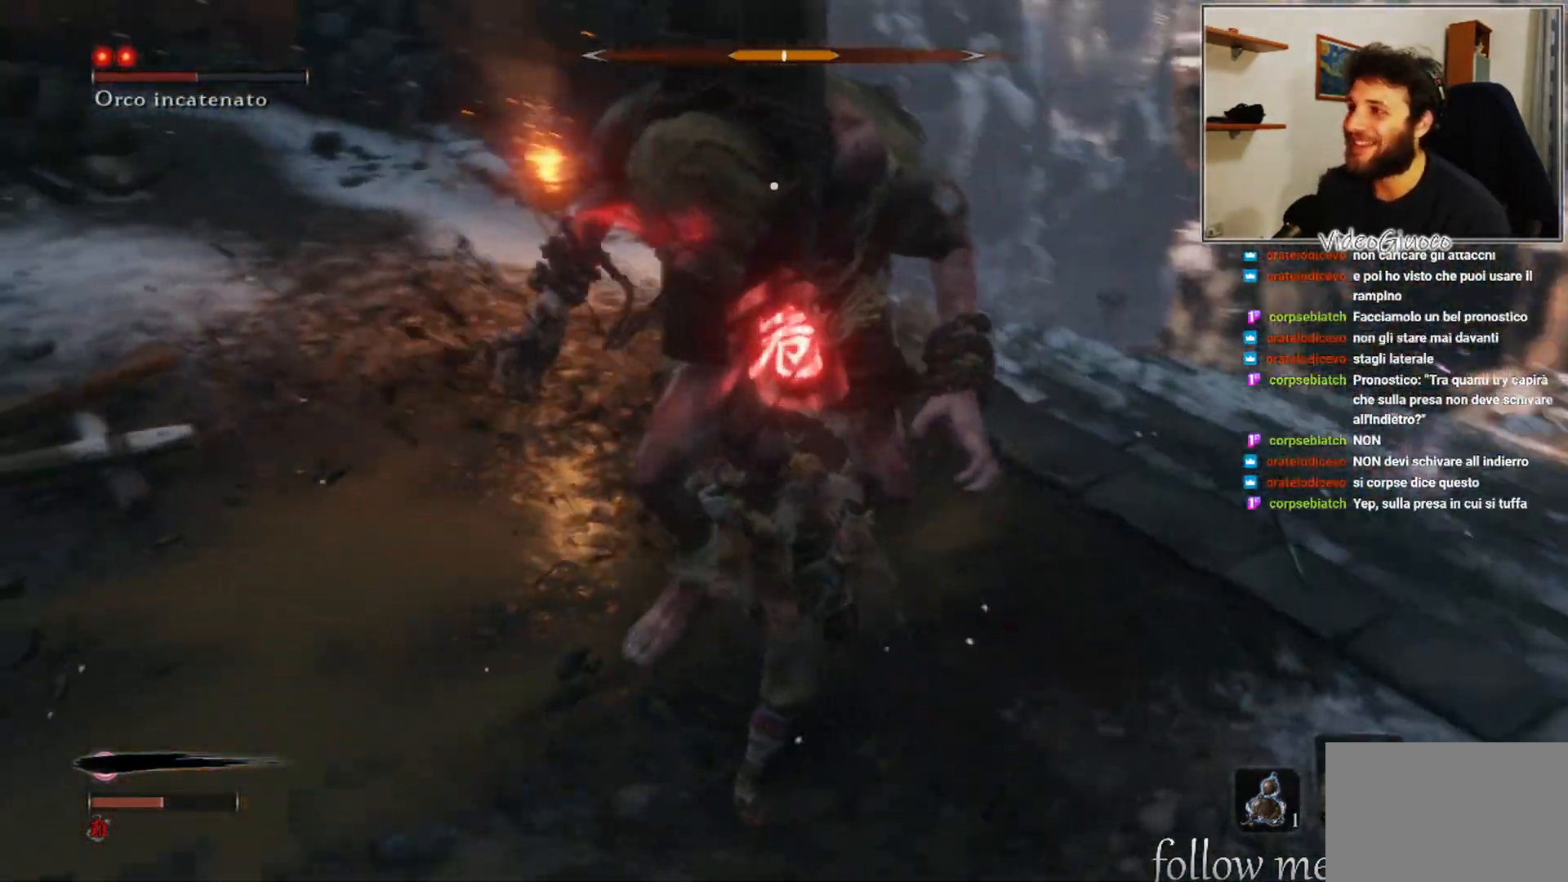
{"buttons": ["B"], "left_stick": "right", "right_stick": "center", "events": [[450, "B", "down"]]}
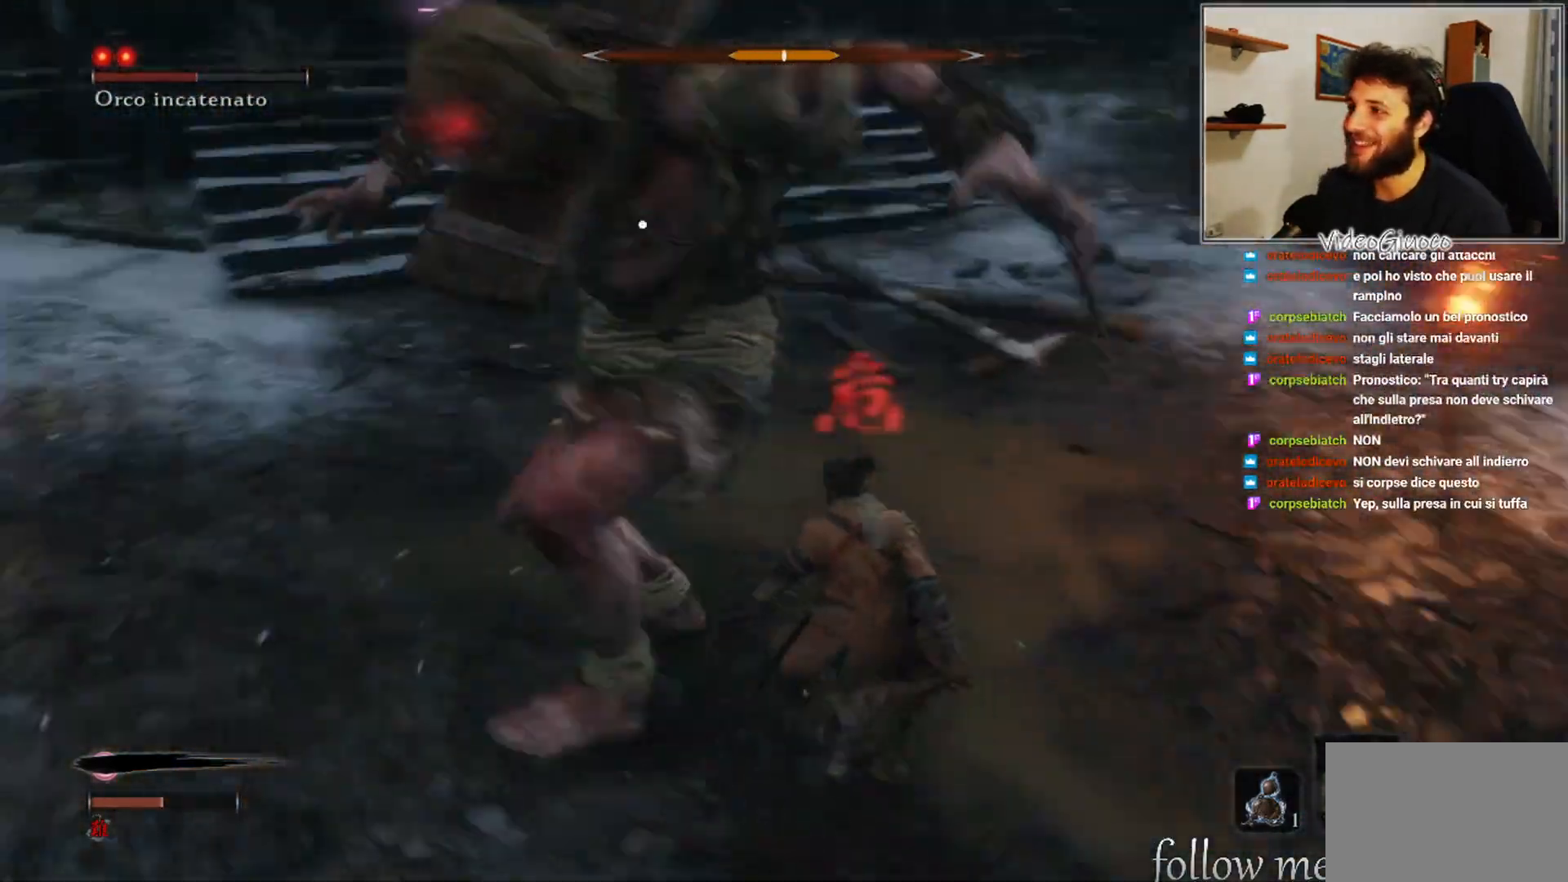
{"buttons": [], "left_stick": "up", "right_stick": "center", "events": [[50, "B", "up"], [333, "left_stick", "center"], [500, "left_stick", "up"]]}
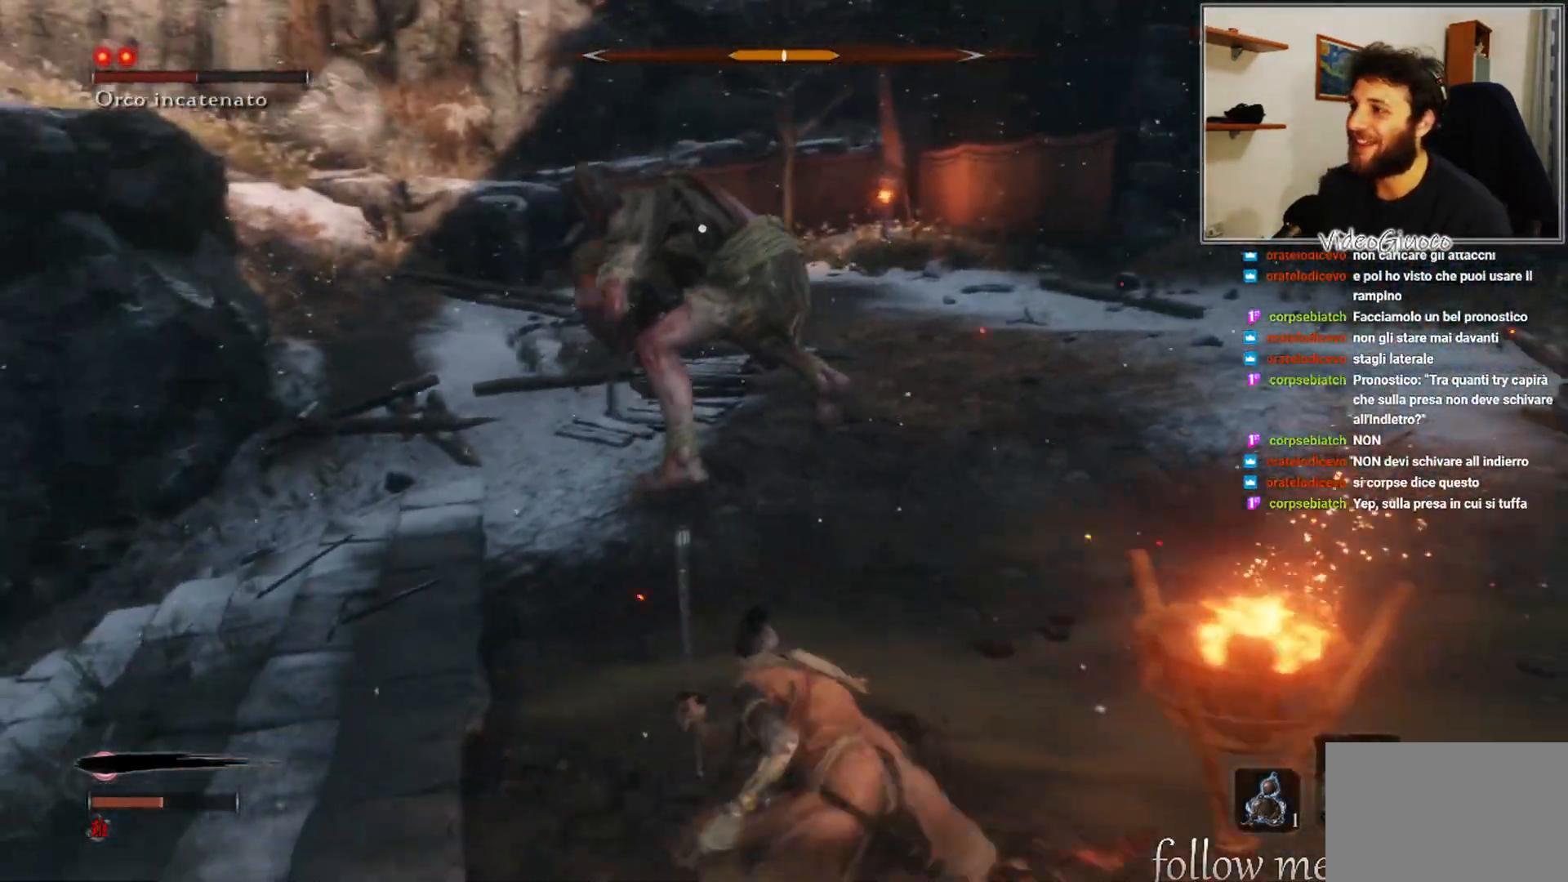
{"buttons": [], "left_stick": "up", "right_stick": "center", "events": [[367, "R1", "down"], [467, "R1", "up"]]}
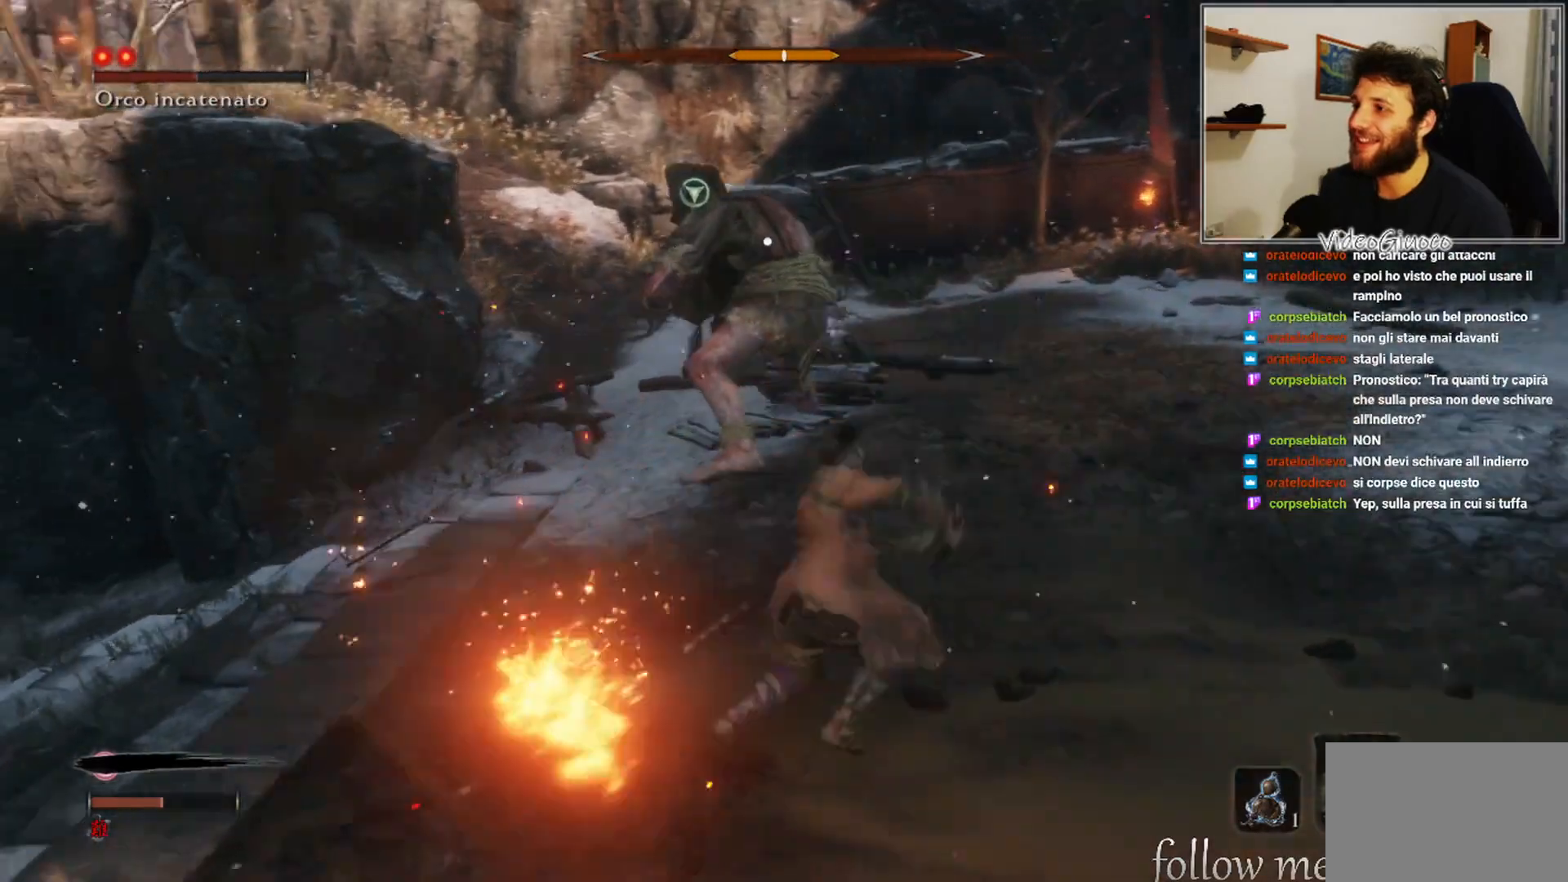
{"buttons": [], "left_stick": "up", "right_stick": "center", "events": [[100, "R1", "down"], [200, "R1", "up"], [300, "R1", "down"], [400, "R1", "up"]]}
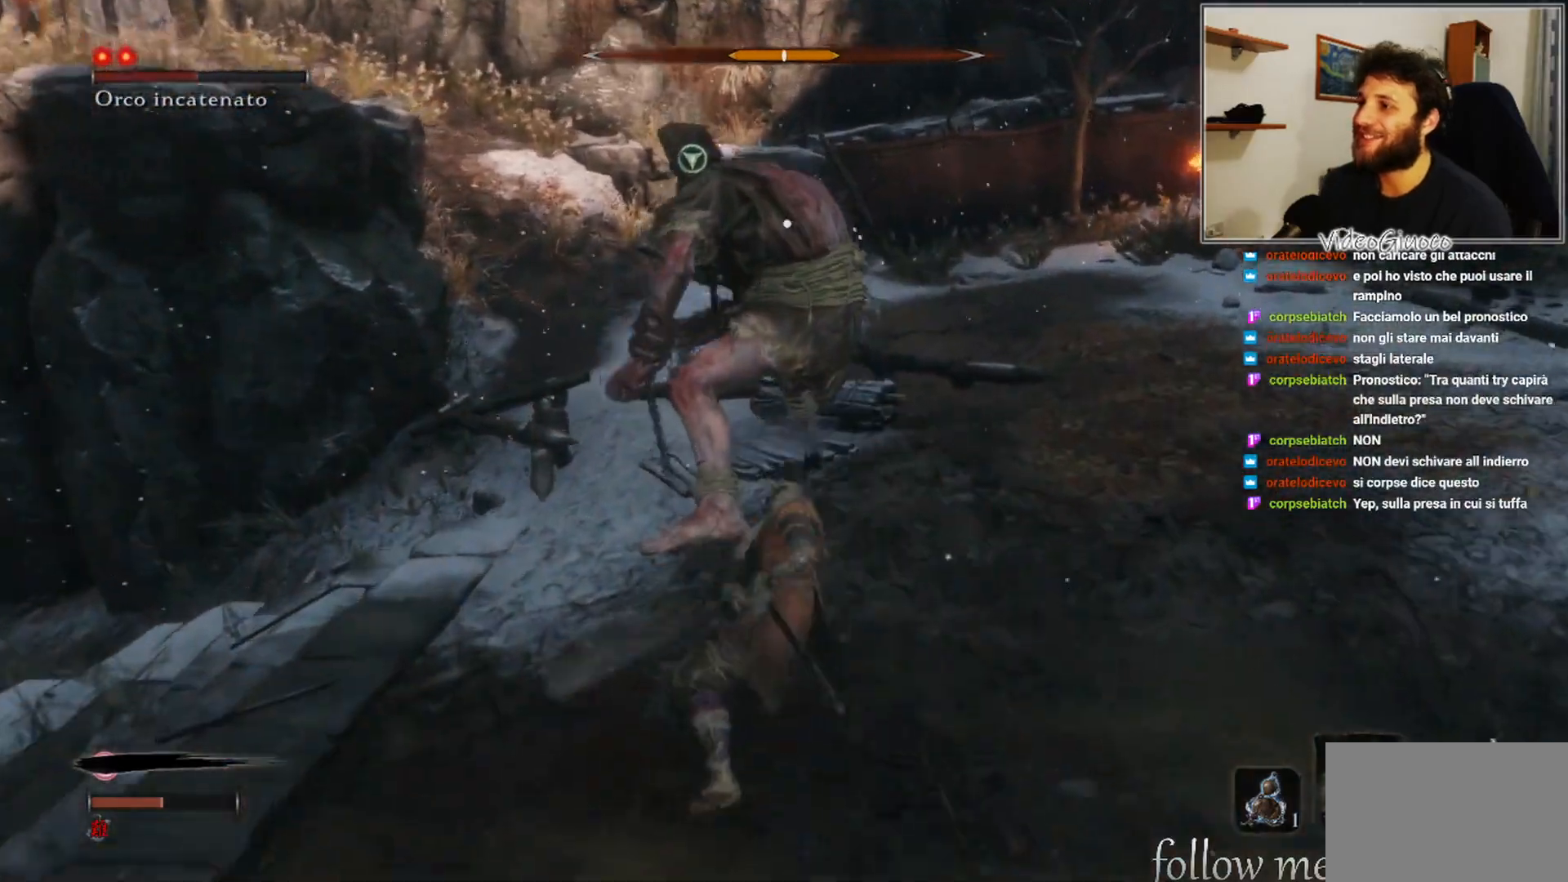
{"buttons": [], "left_stick": "center", "right_stick": "center", "events": [[100, "R1", "down"], [200, "R1", "up"], [267, "R1", "down"], [367, "R1", "up"], [467, "left_stick", "center"]]}
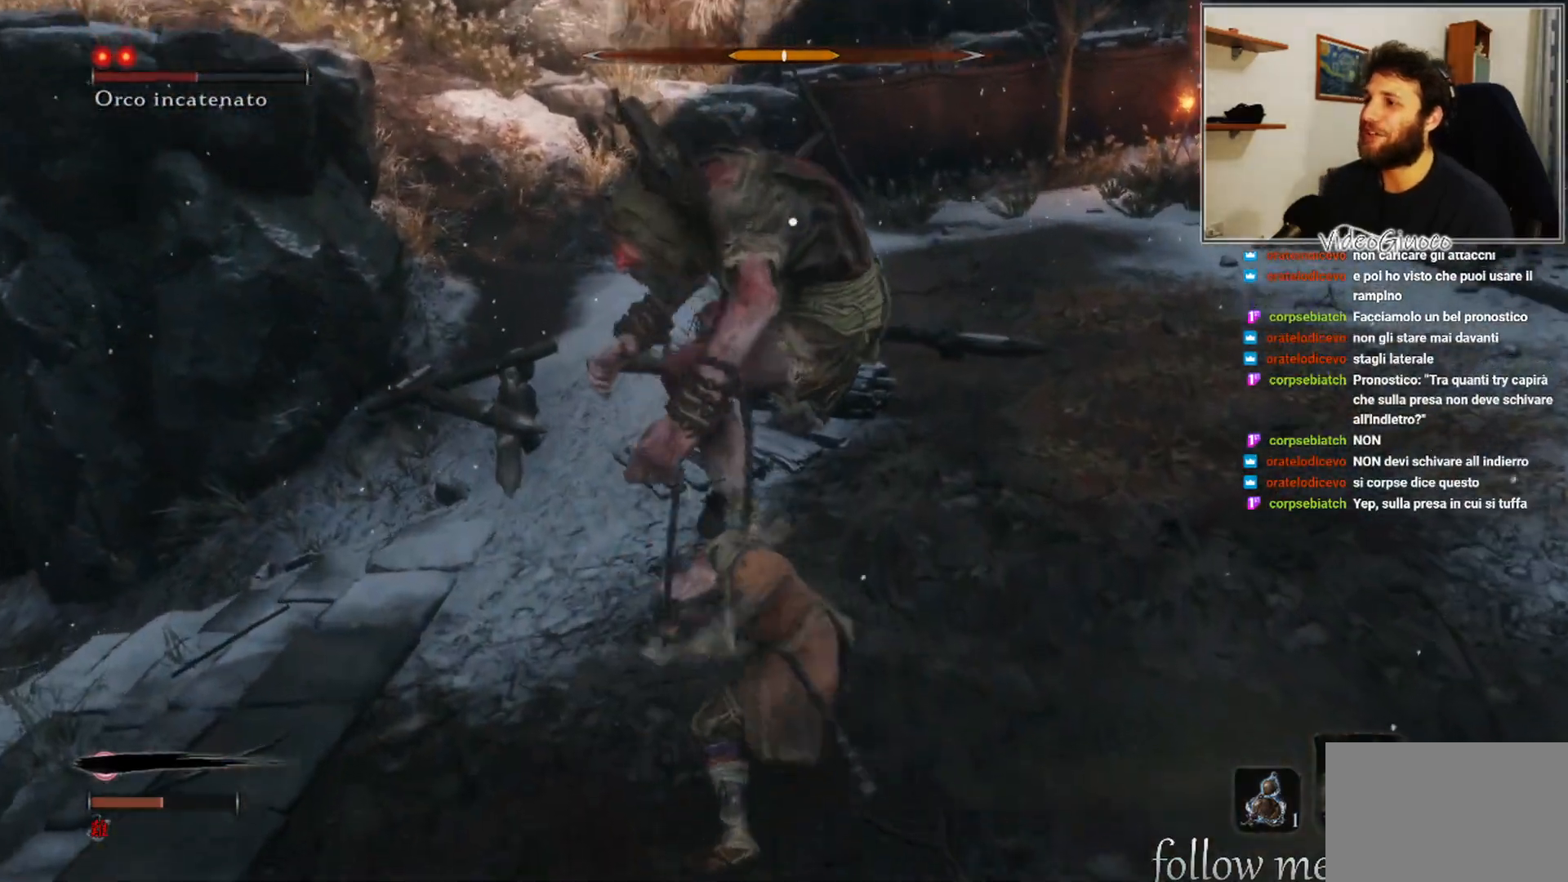
{"buttons": [], "left_stick": "right", "right_stick": "center", "events": [[133, "left_stick", "right"]]}
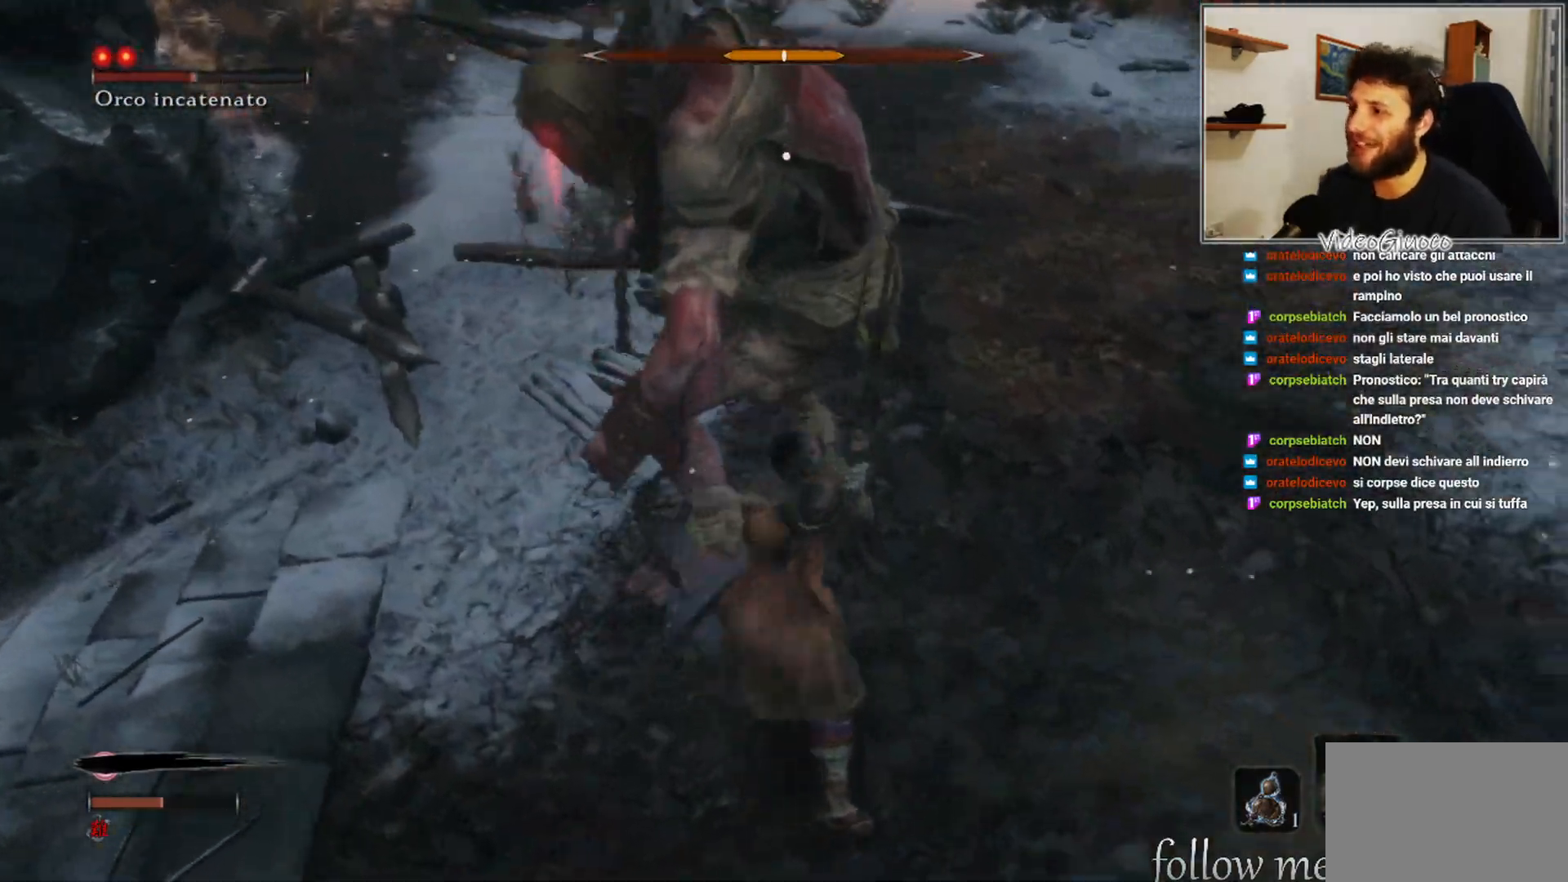
{"buttons": ["R1"], "left_stick": "center", "right_stick": "center", "events": [[167, "left_stick", "up-right"], [417, "left_stick", "center"], [500, "R1", "down"]]}
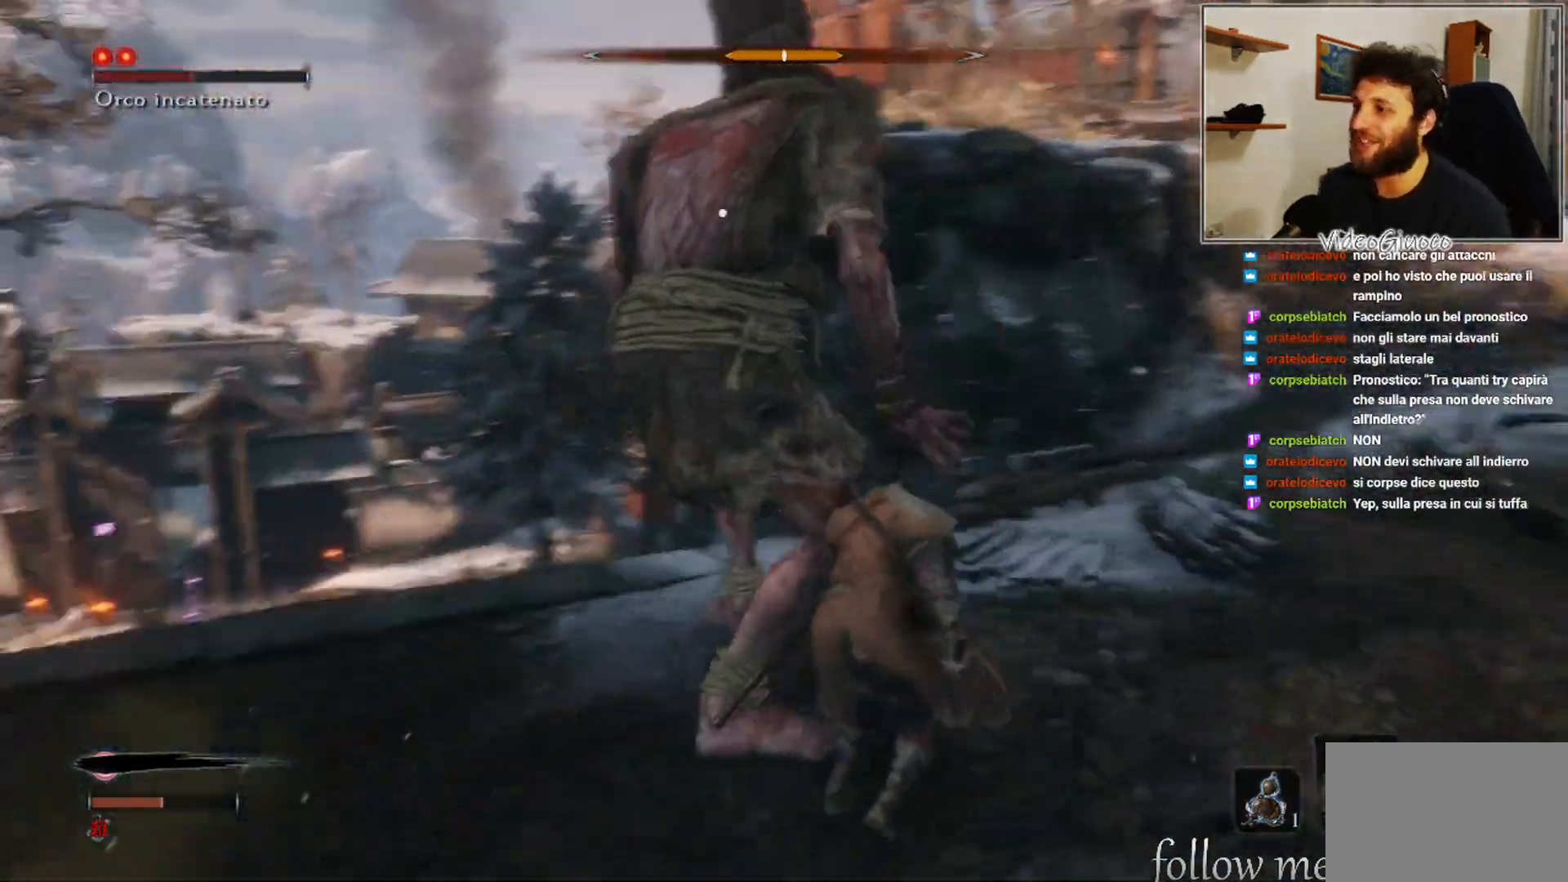
{"buttons": [], "left_stick": "right", "right_stick": "center", "events": [[50, "R1", "up"], [317, "left_stick", "right"]]}
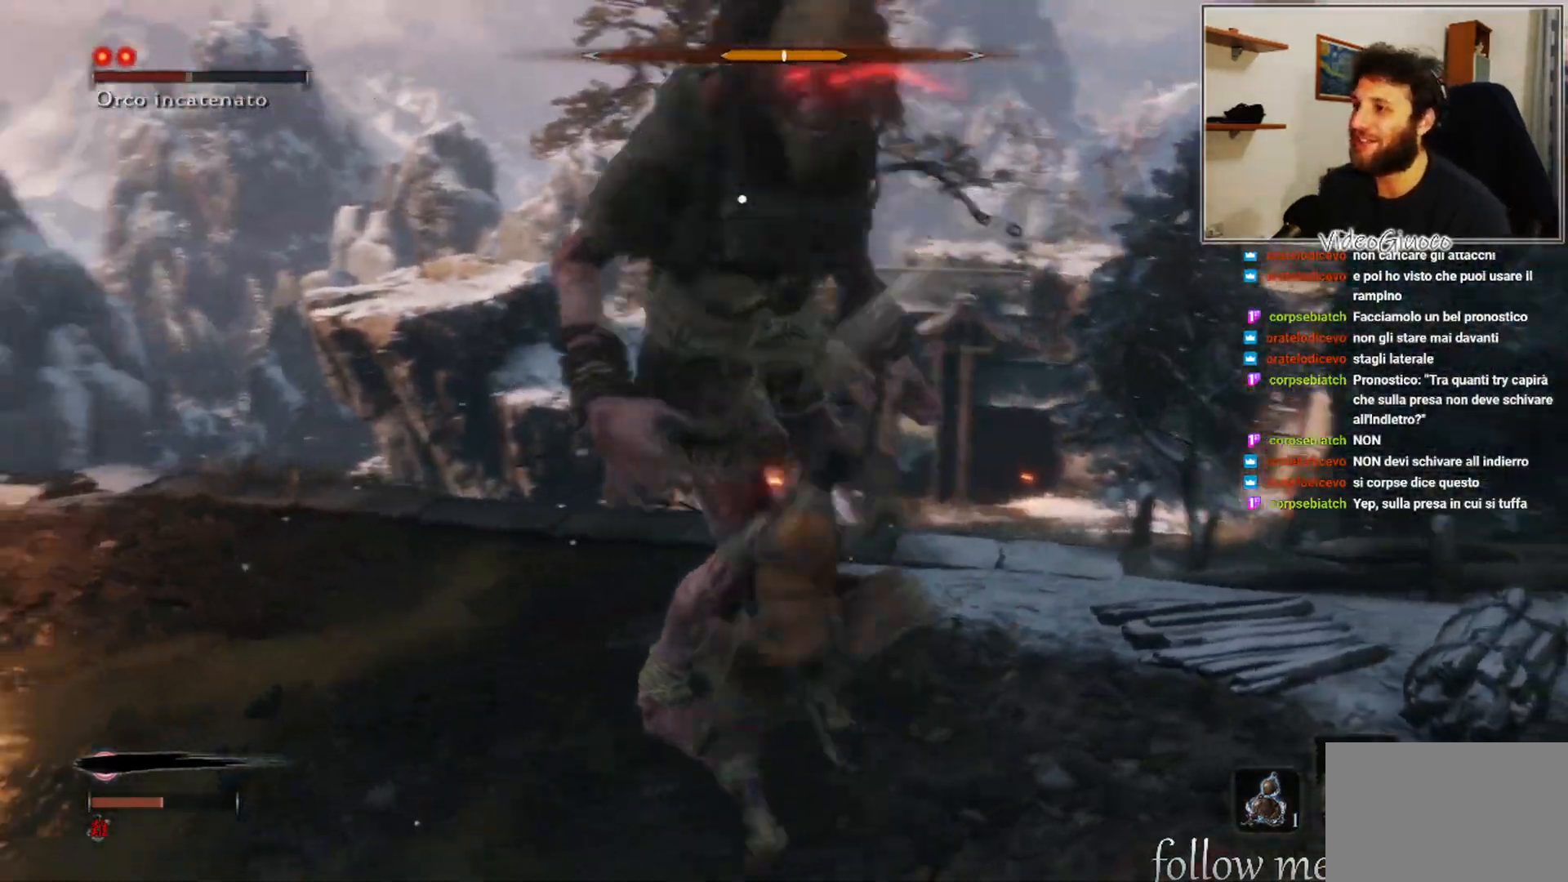
{"buttons": [], "left_stick": "up-right", "right_stick": "center", "events": [[83, "left_stick", "up-right"]]}
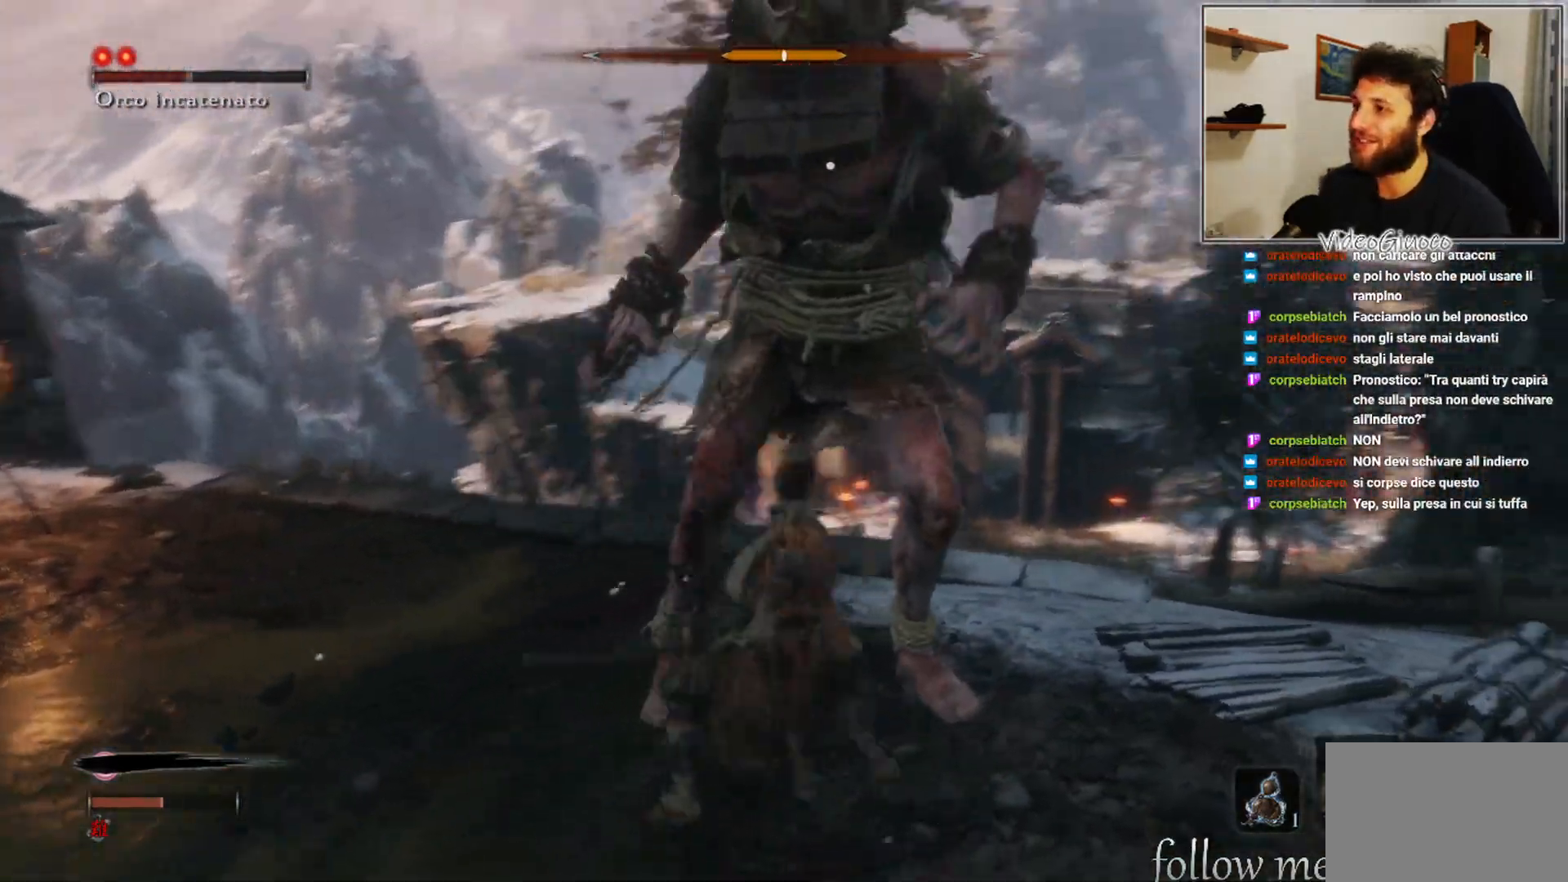
{"buttons": [], "left_stick": "up-right", "right_stick": "center", "events": []}
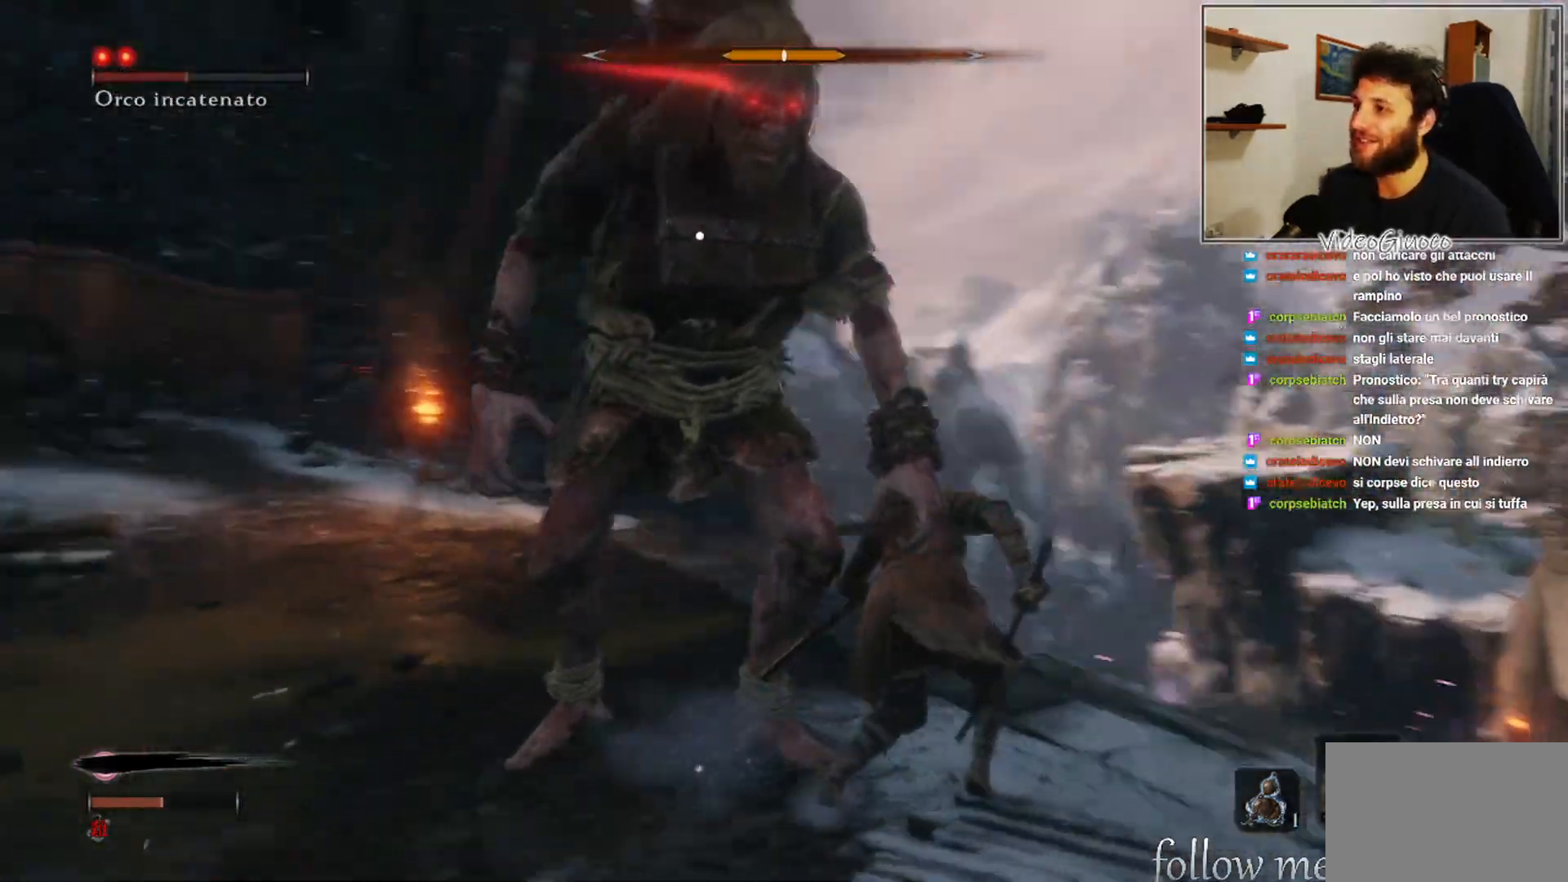
{"buttons": [], "left_stick": "up-right", "right_stick": "center", "events": []}
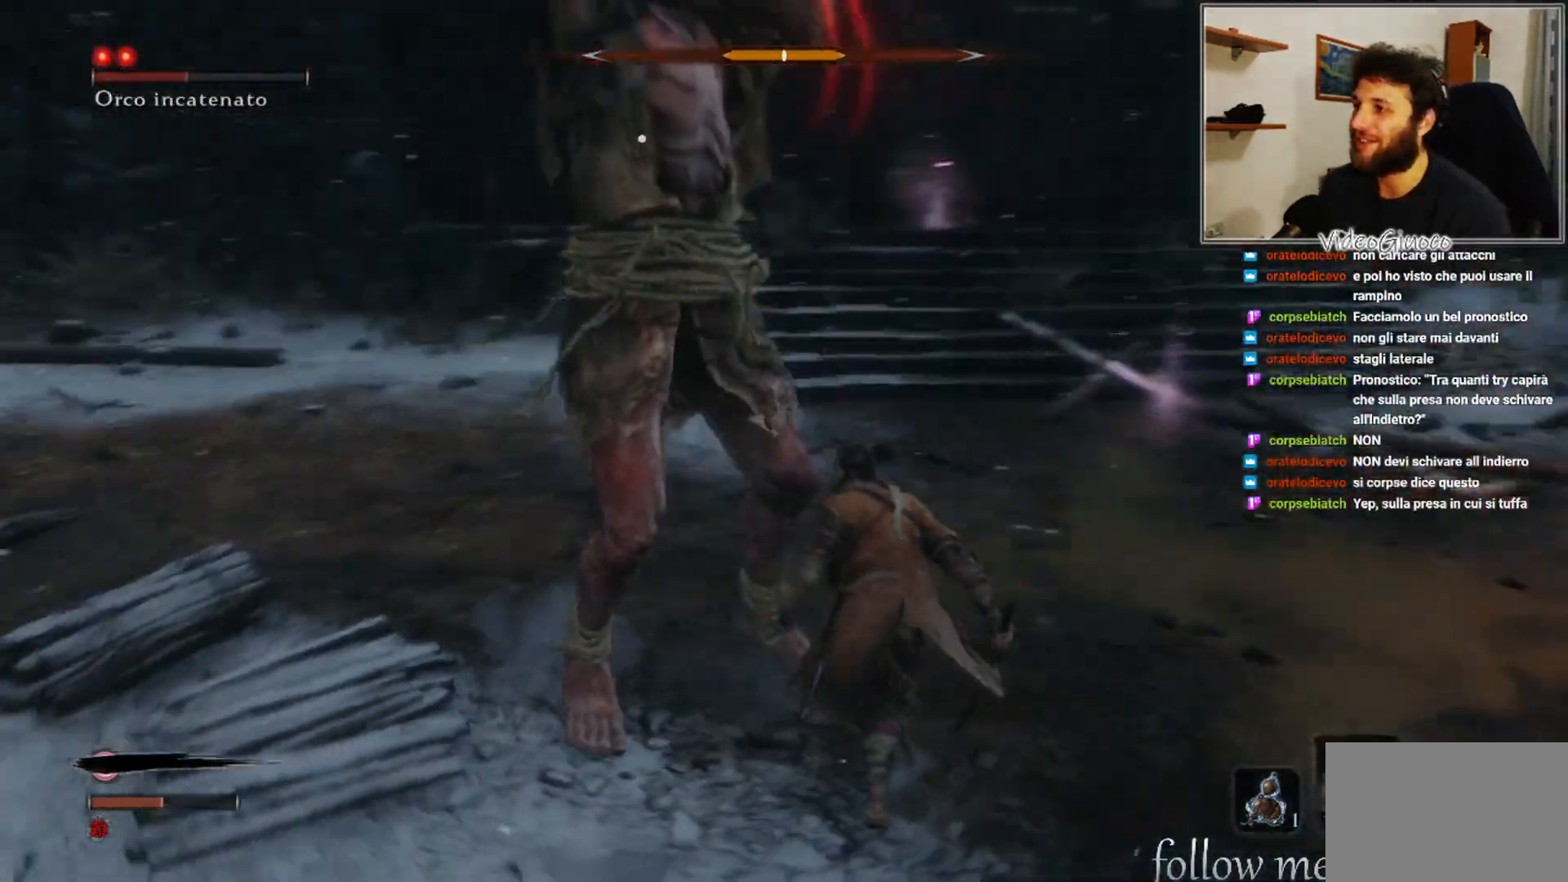
{"buttons": [], "left_stick": "up-right", "right_stick": "center", "events": [[317, "B", "down"], [417, "B", "up"]]}
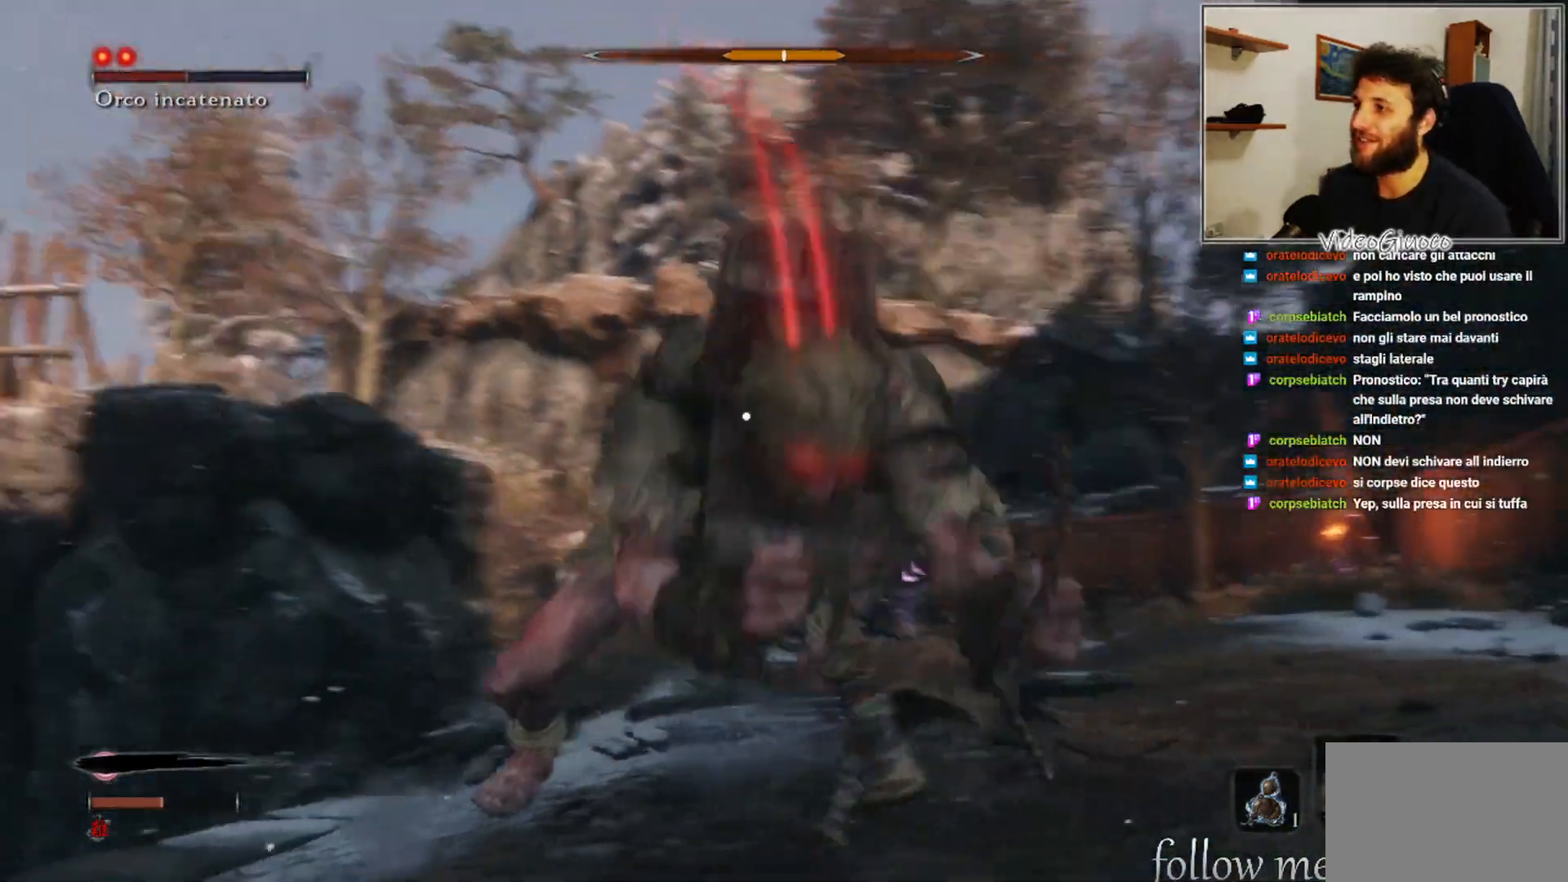
{"buttons": [], "left_stick": "center", "right_stick": "center", "events": [[367, "left_stick", "center"], [417, "R1", "down"], [500, "R1", "up"]]}
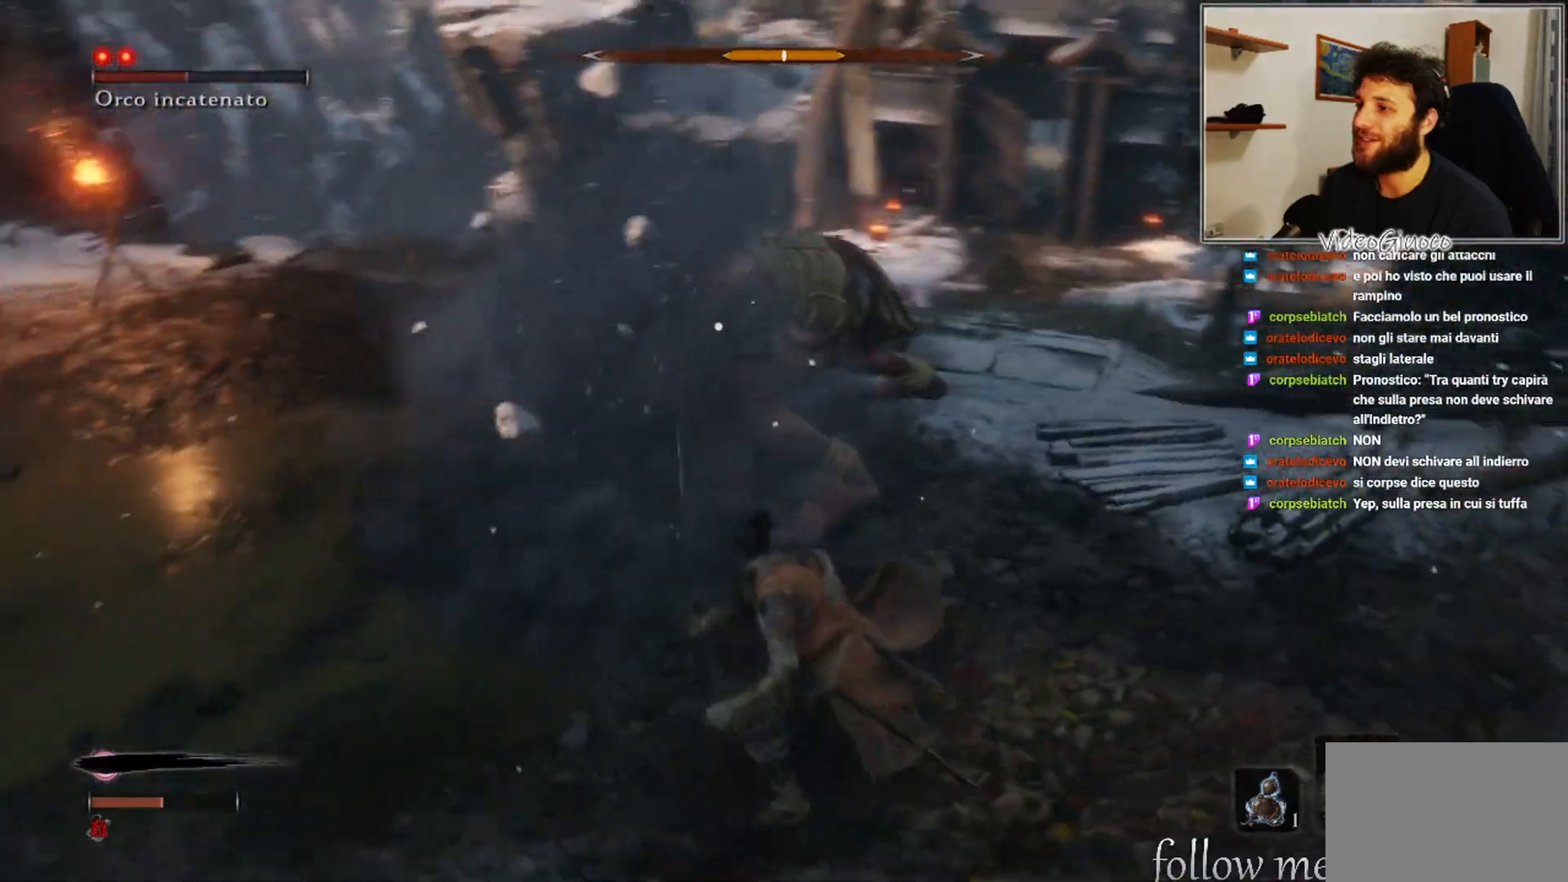
{"buttons": [], "left_stick": "center", "right_stick": "center", "events": [[67, "R1", "down"], [150, "R1", "up"]]}